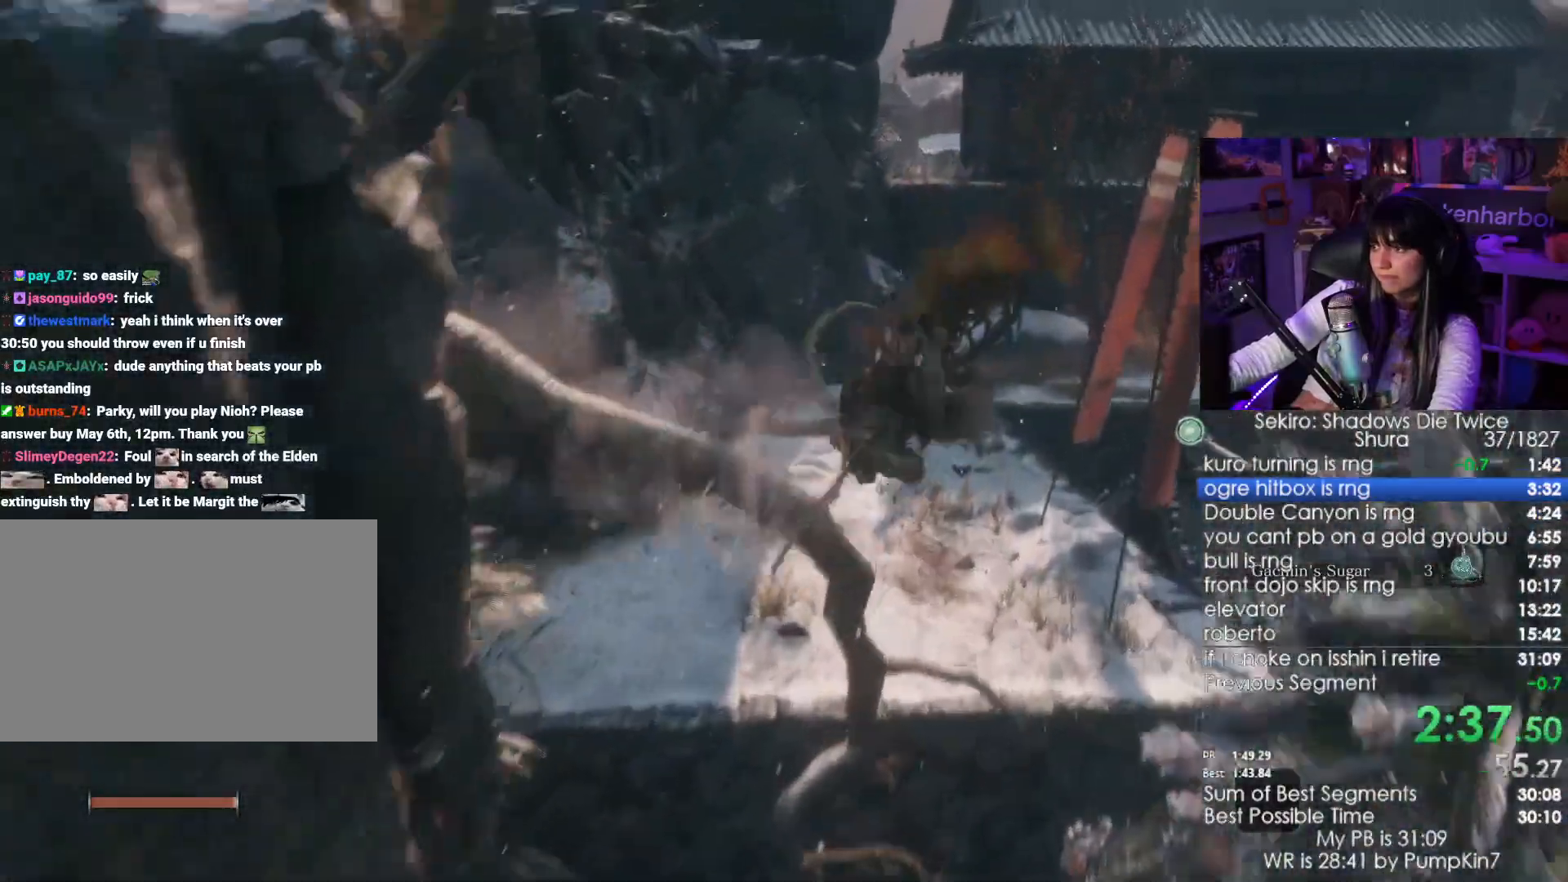
Gameplay with keyboard and mouse; each line is a JSON object with the keys and mouse buttons held at the frame after it. "events" lists presses ("down") and releases ("up") of "1", "2", "3", "4", "5", "a", "alt", "c", "caps_lock", "ctrl", "d", "e", "f", "g", "q", "r", "s", "shift", "space", "t", "tab", "v", "w", "x", "z", "mouse_left", "mouse_wheel" and "mouse_right" between this image and that frame as [ms after this image, input, new state], when the widget could be followed in between. "mouse_left", "mouse_wheel", "mouse_right" = the "left", "wheel", "right" buttons of the "mouse" list. No other keys are recorded. "wheel" means that the mouse wheel is clicked or scrolled. Not read: mouse_move.
{"keys": ["shift", "w"], "mouse": [], "events": []}
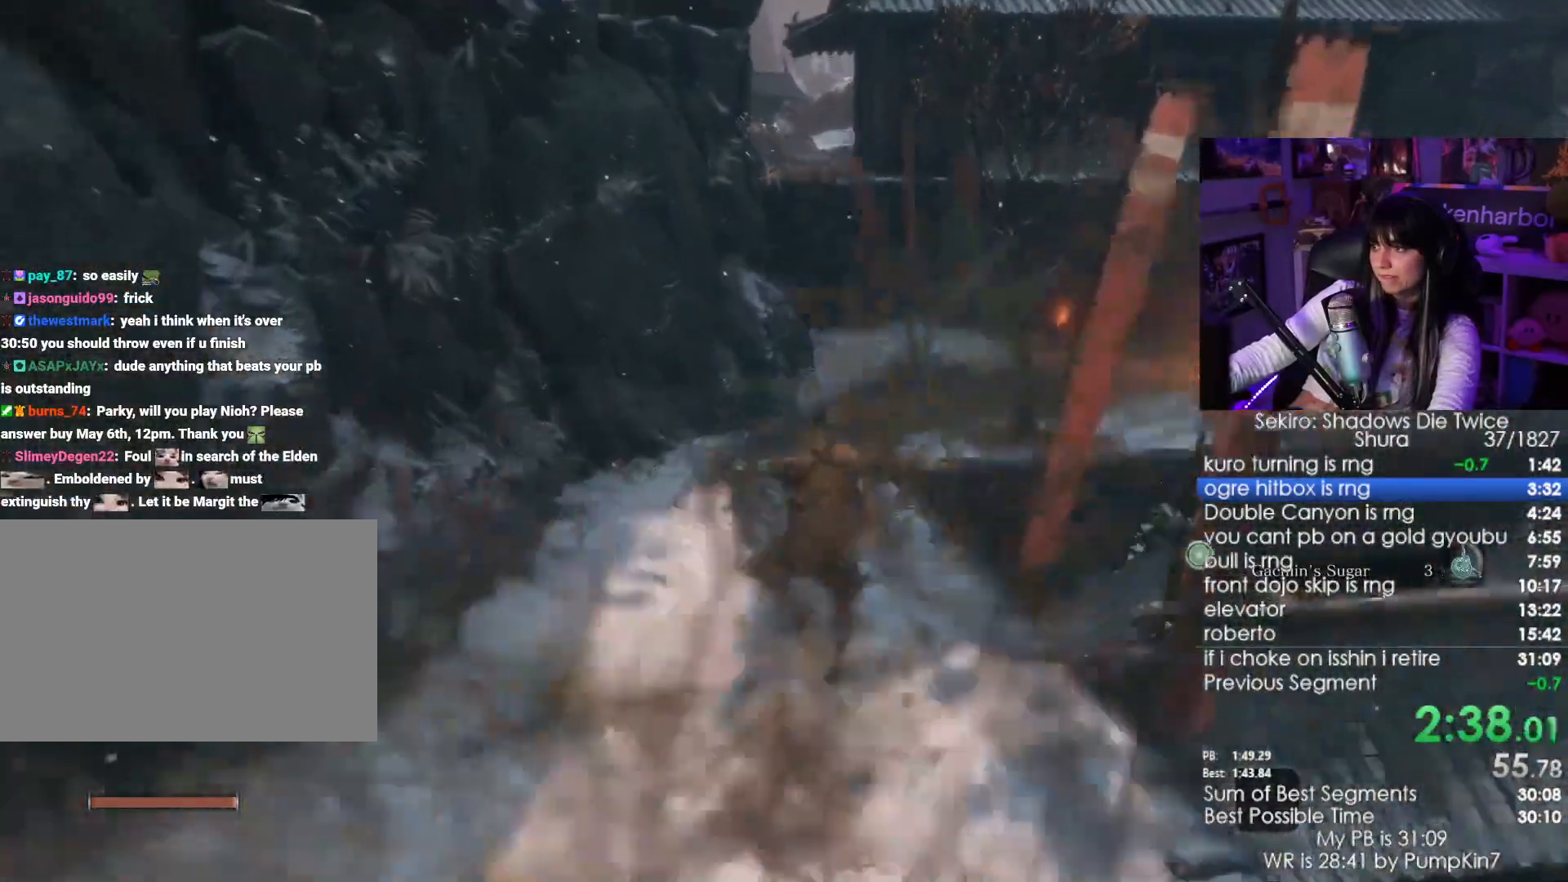
{"keys": ["shift", "w"], "mouse": [], "events": []}
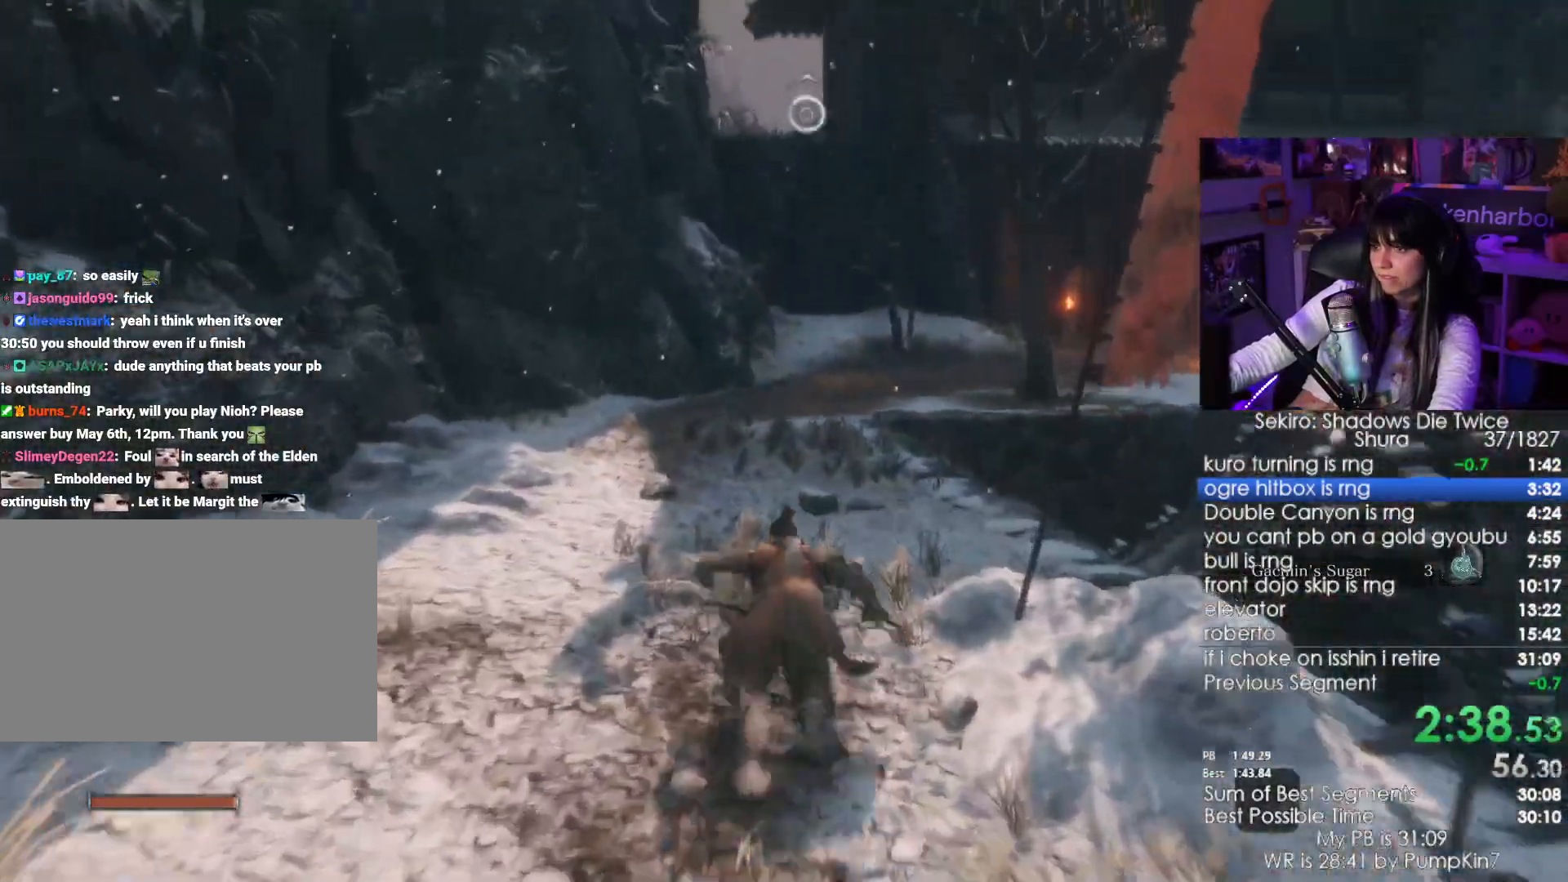
{"keys": ["shift", "w"], "mouse": [], "events": []}
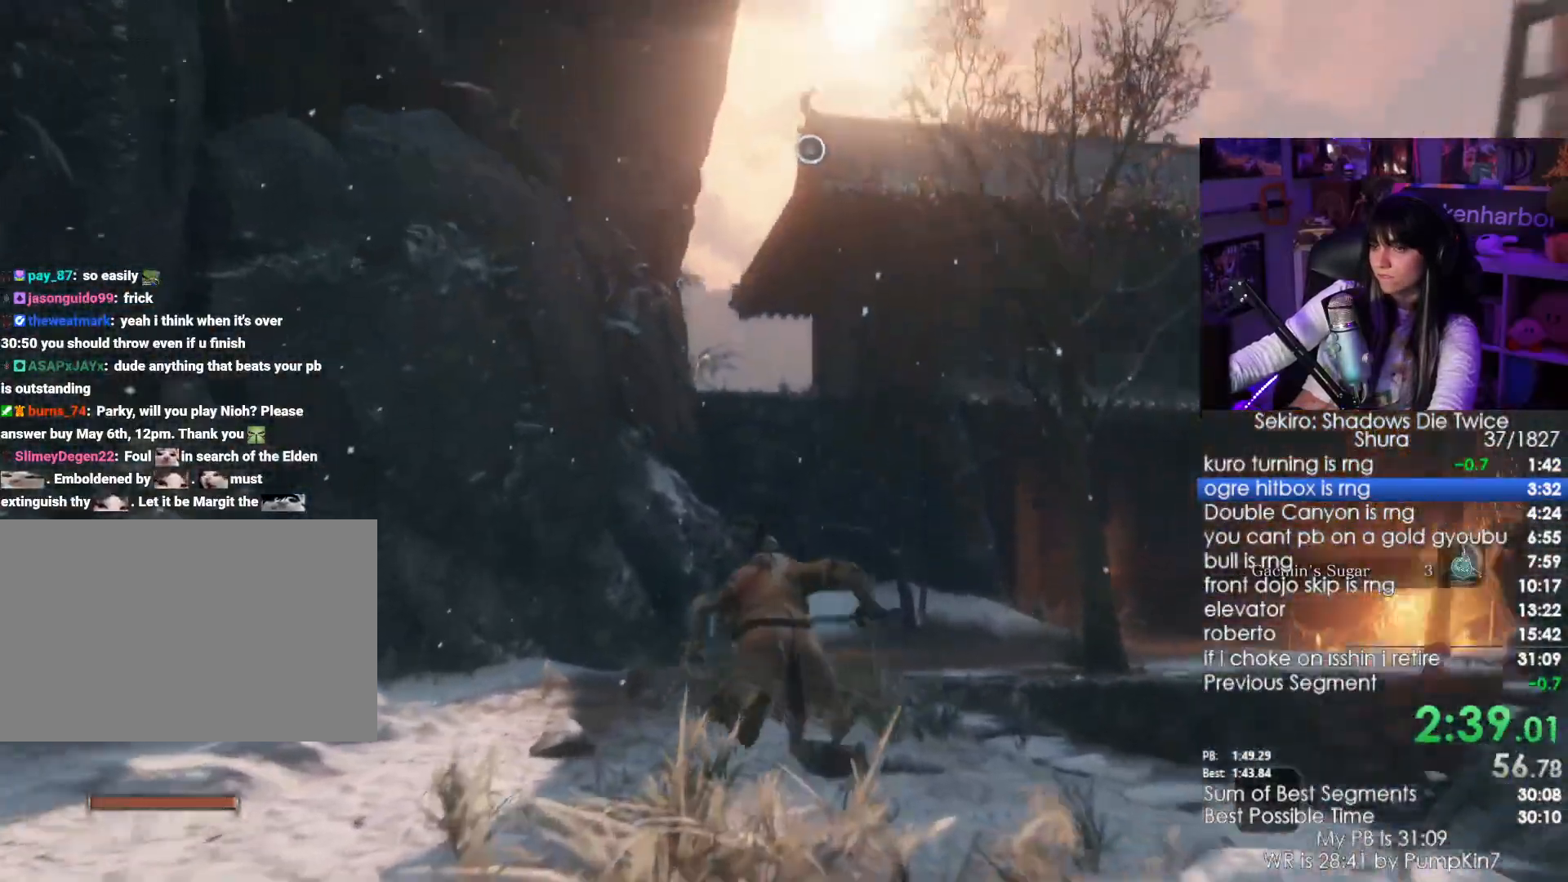
{"keys": ["w"], "mouse": [], "events": [[117, "space", "down"], [267, "shift", "up"], [267, "space", "up"]]}
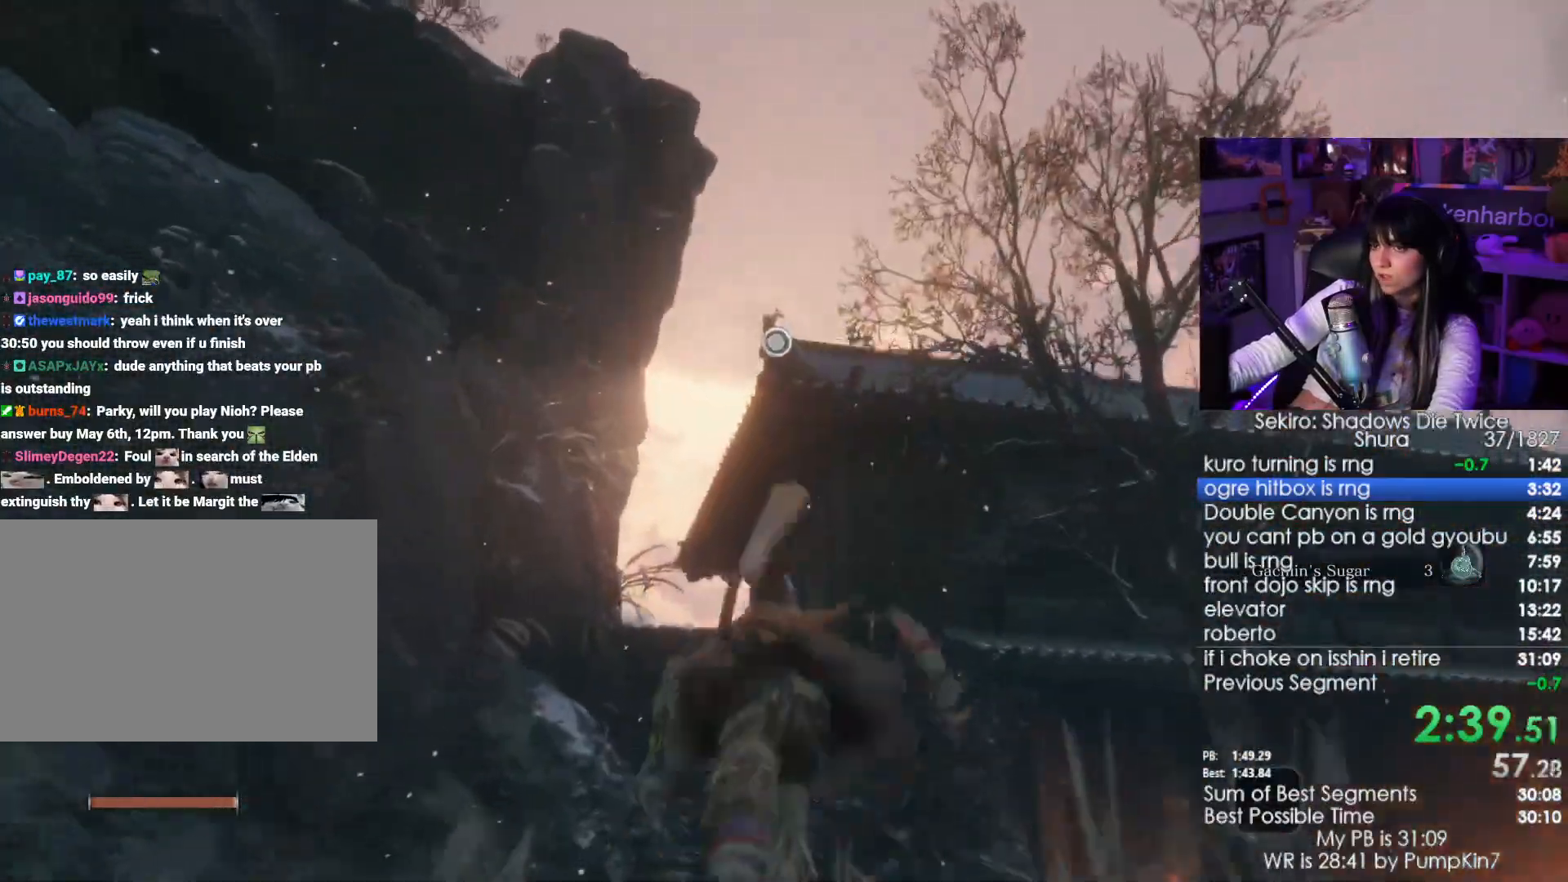
{"keys": ["w"], "mouse": [], "events": [[50, "f", "down"], [83, "f", "up"], [317, "f", "down"], [367, "f", "up"]]}
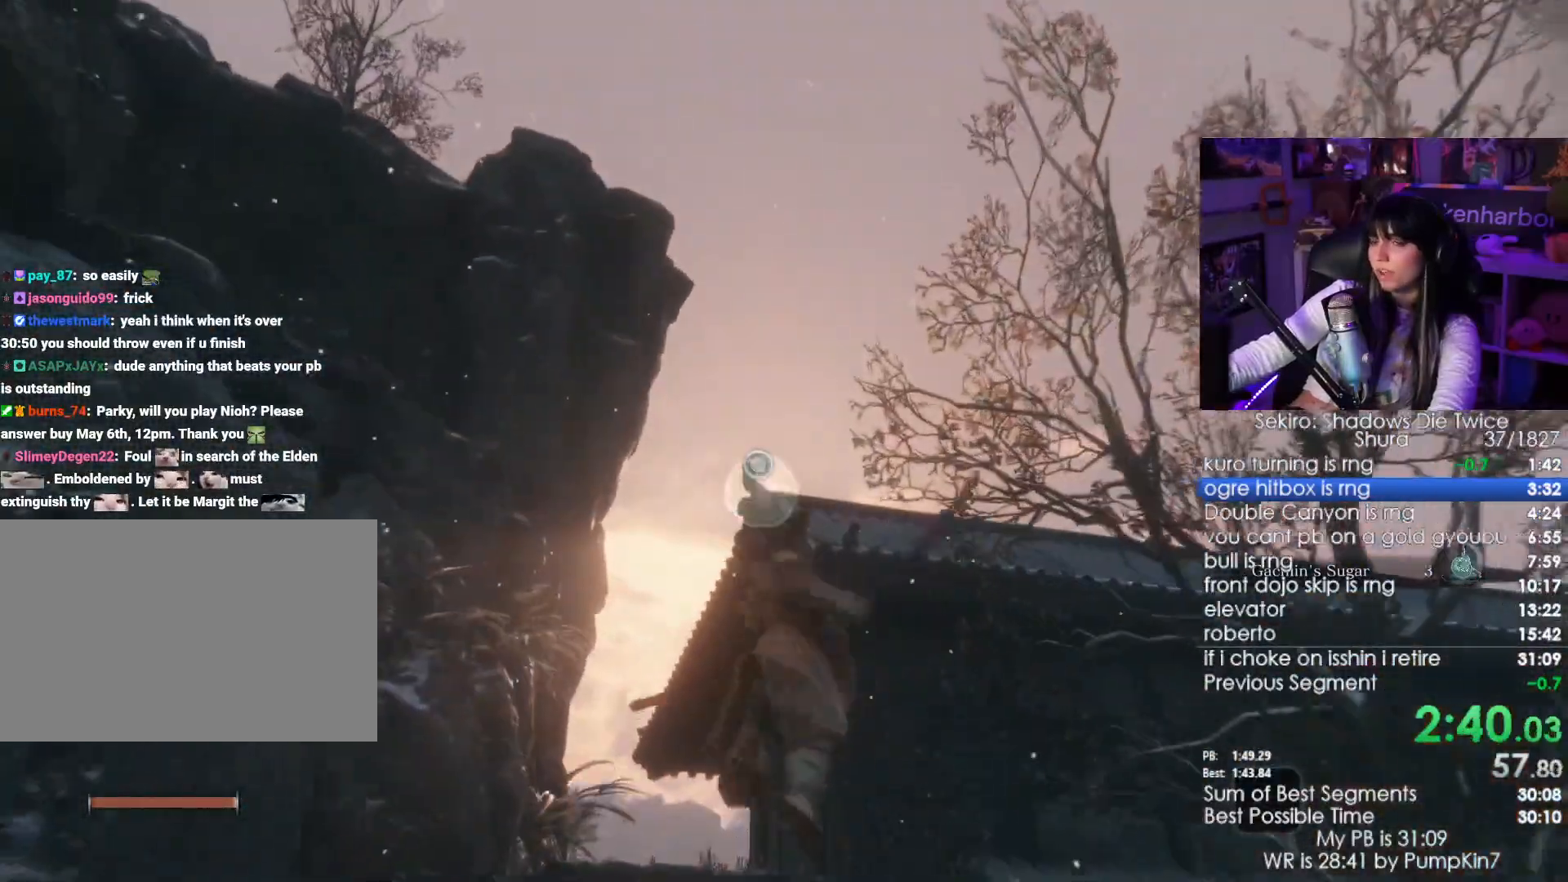
{"keys": ["w"], "mouse": [], "events": []}
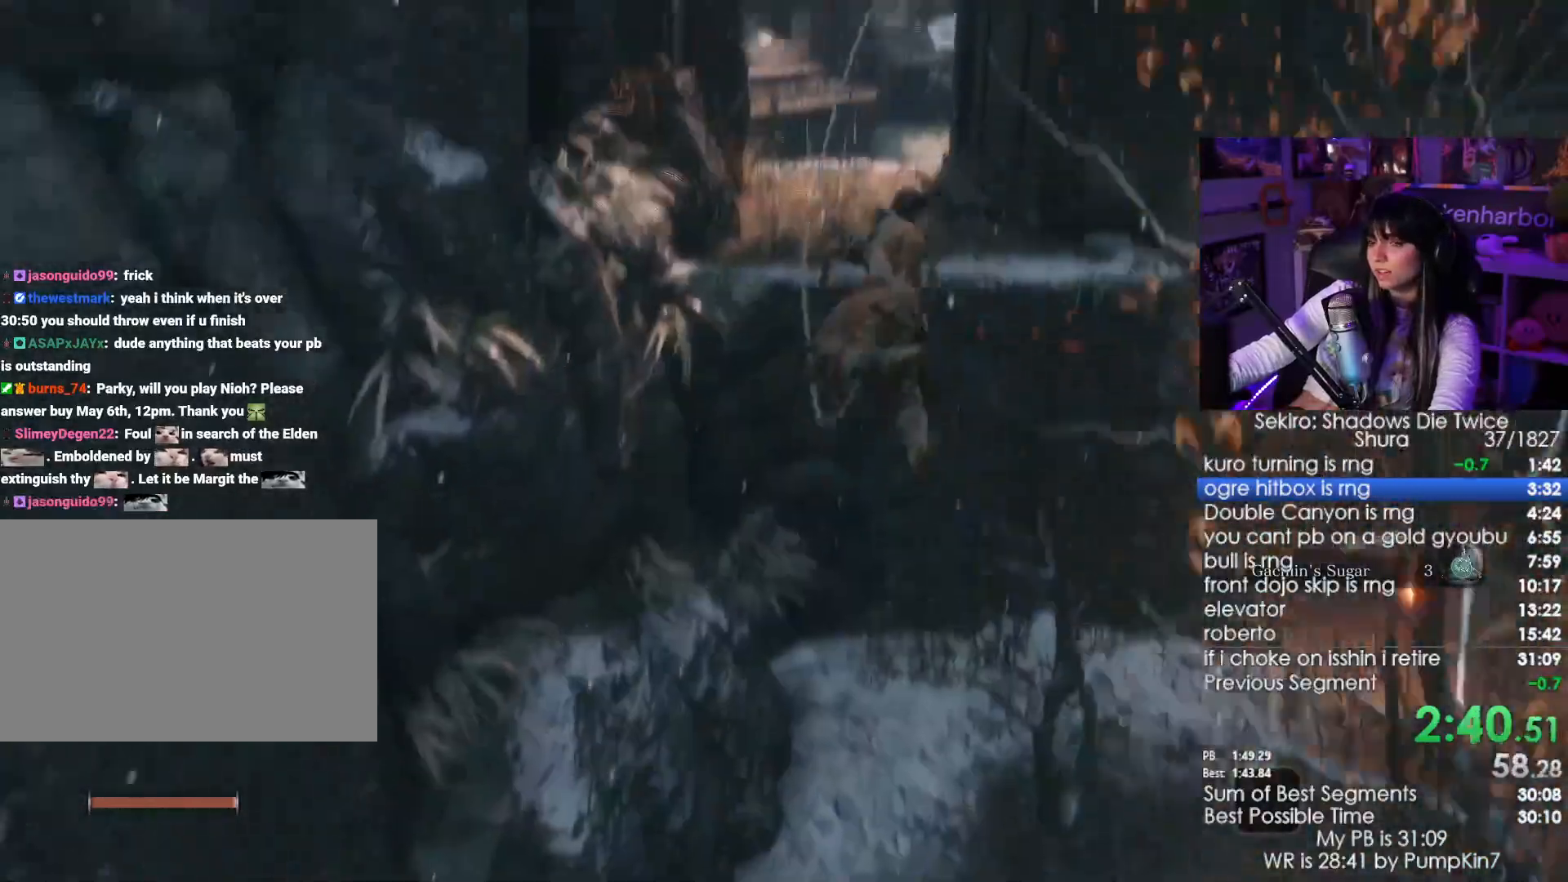
{"keys": ["w"], "mouse": [], "events": []}
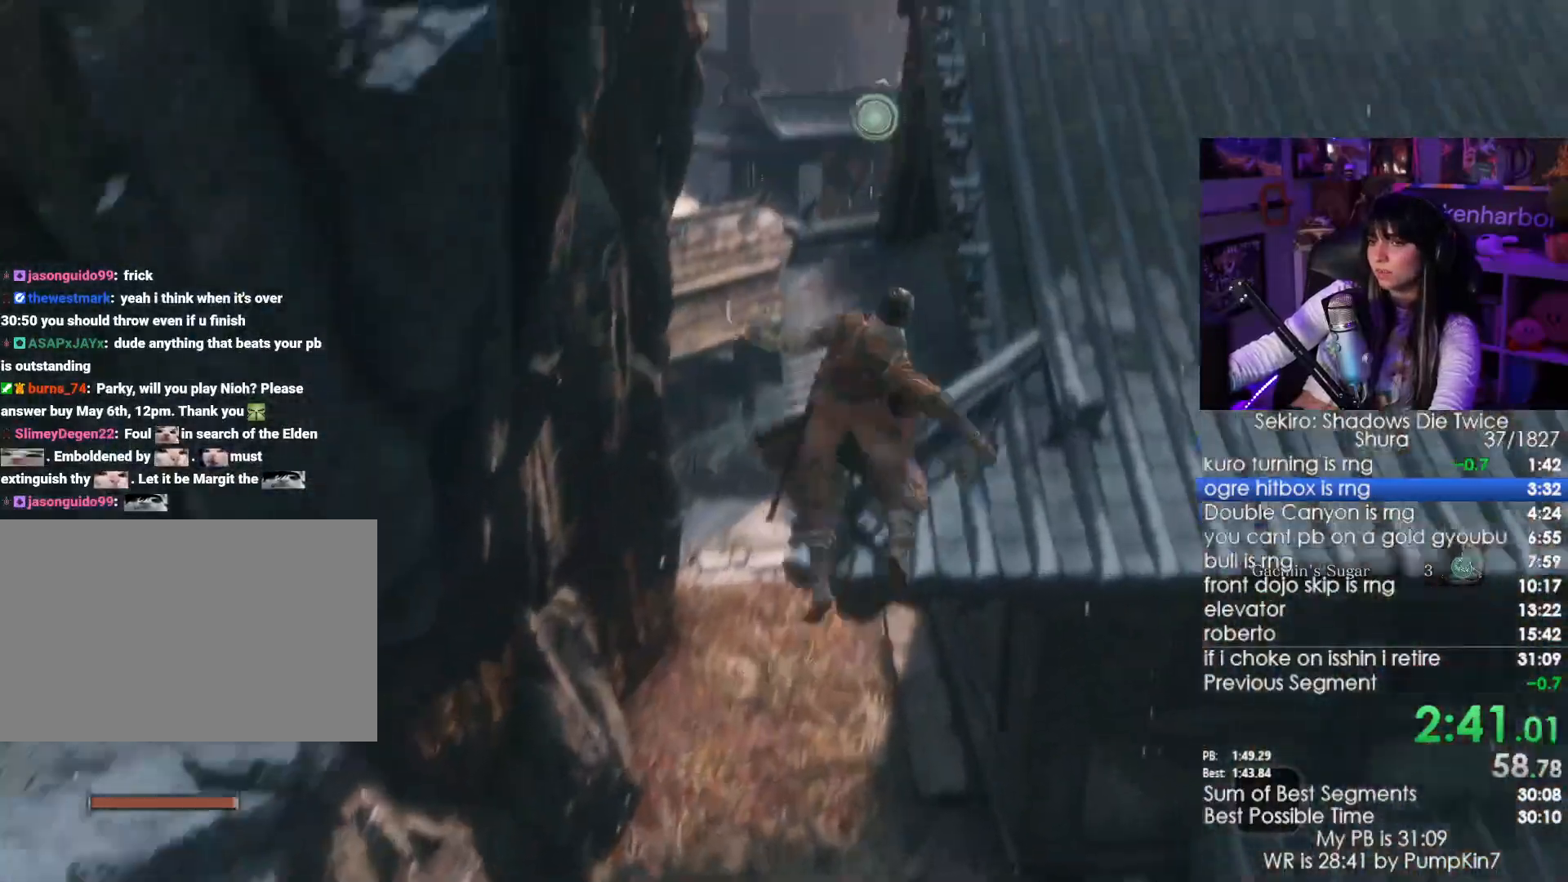
{"keys": ["w"], "mouse": [], "events": []}
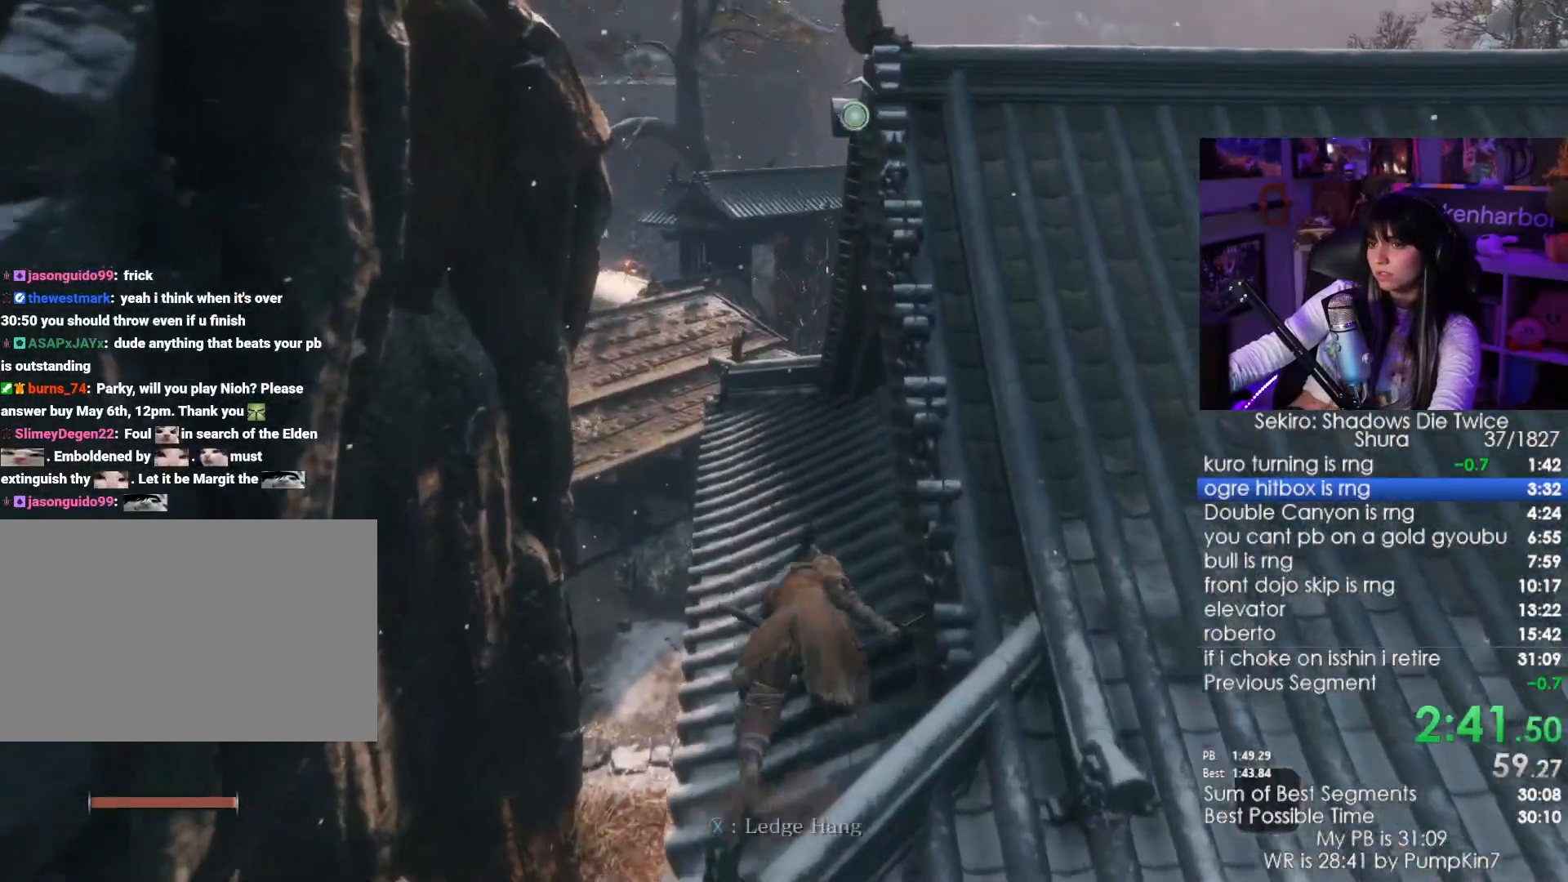
{"keys": [], "mouse": [], "events": [[50, "tab", "down"], [100, "w", "up"], [200, "tab", "up"]]}
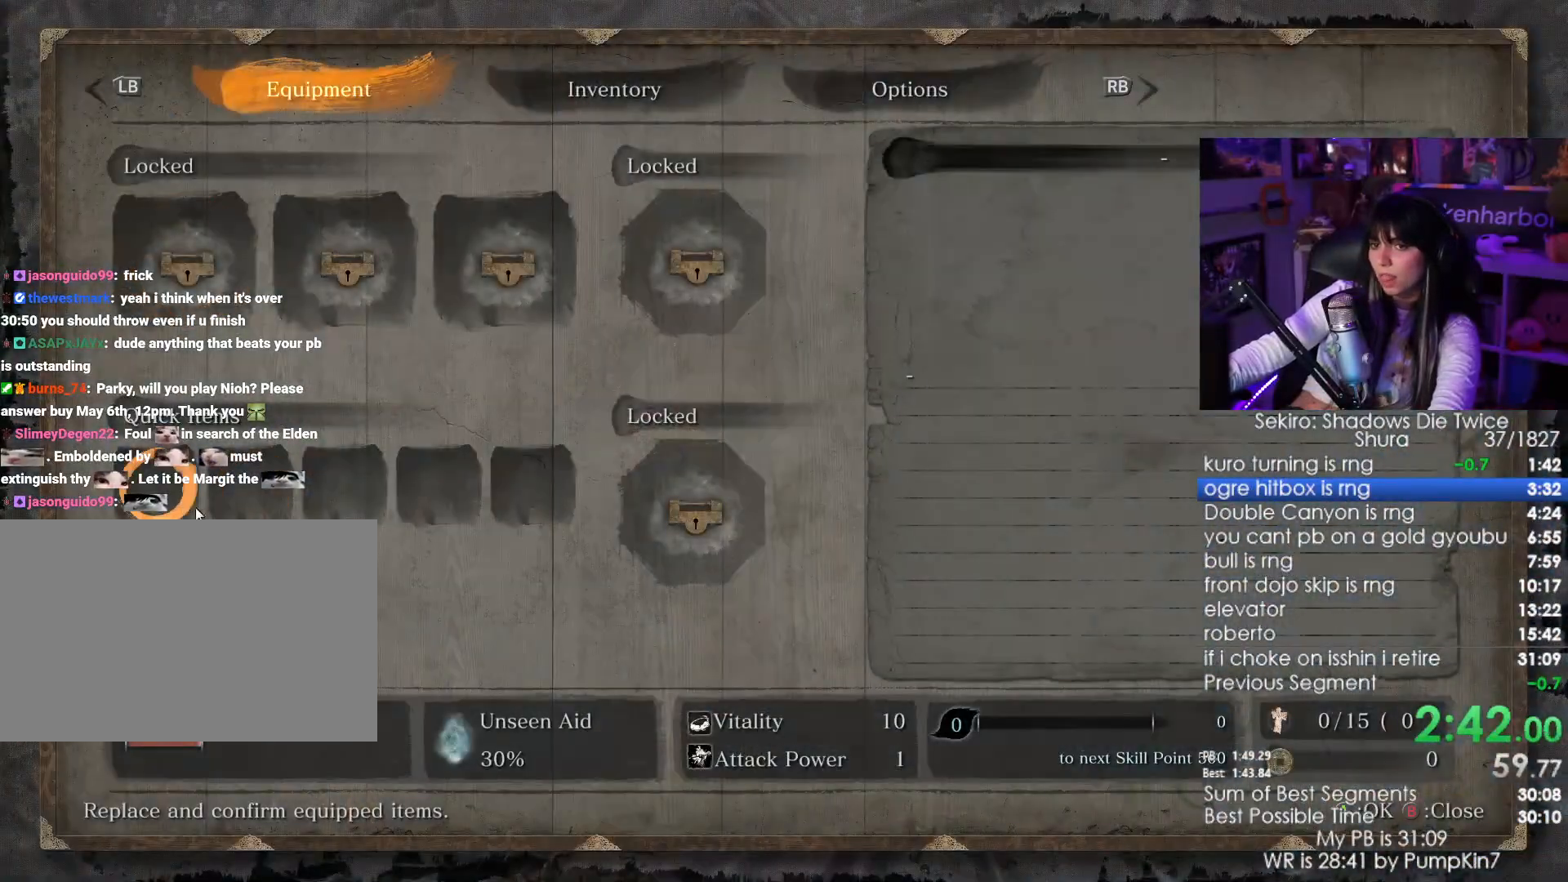
{"keys": [], "mouse": [], "events": [[117, "mouse_left", "down"], [217, "mouse_left", "up"], [267, "mouse_left", "down"], [350, "mouse_left", "up"]]}
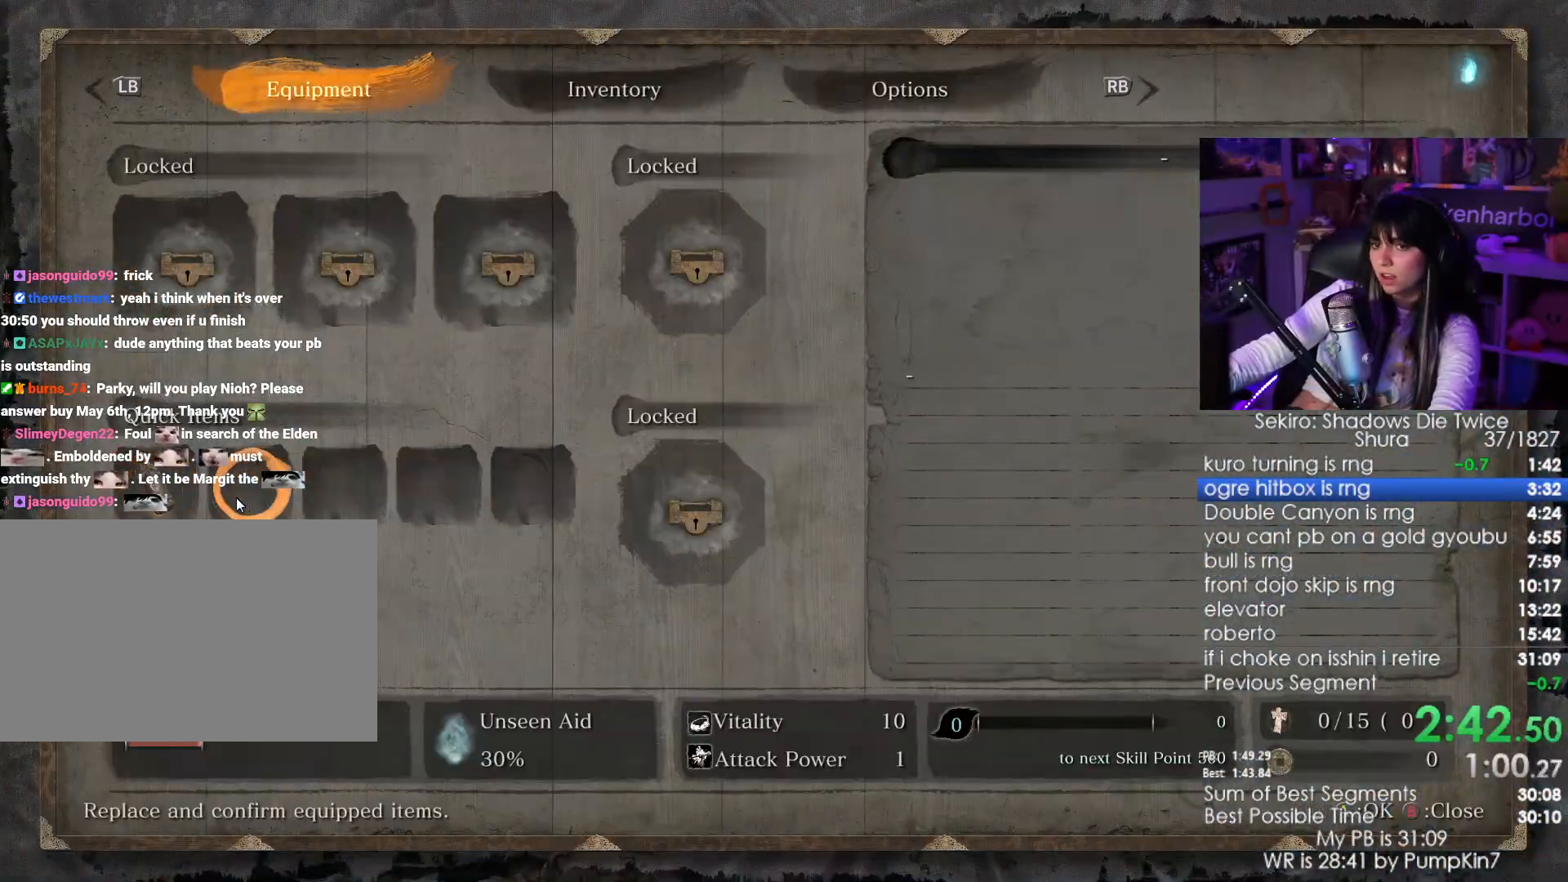
{"keys": [], "mouse": [], "events": [[283, "mouse_left", "down"], [367, "mouse_left", "up"]]}
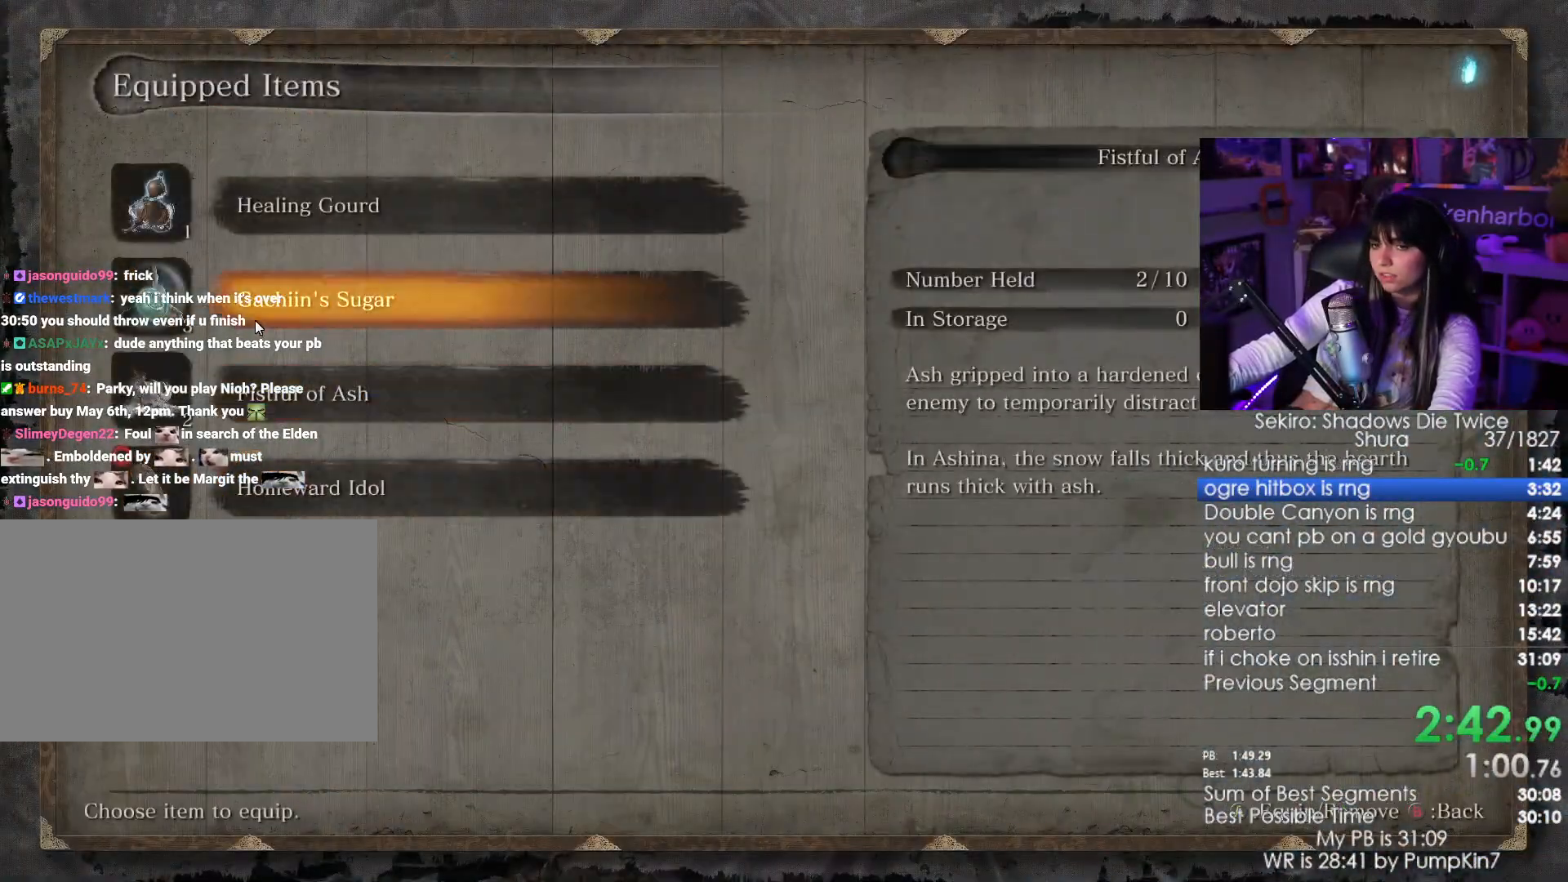
{"keys": ["tab"], "mouse": [], "events": [[150, "mouse_left", "down"], [200, "mouse_left", "up"], [283, "tab", "down"], [383, "tab", "up"], [433, "tab", "down"]]}
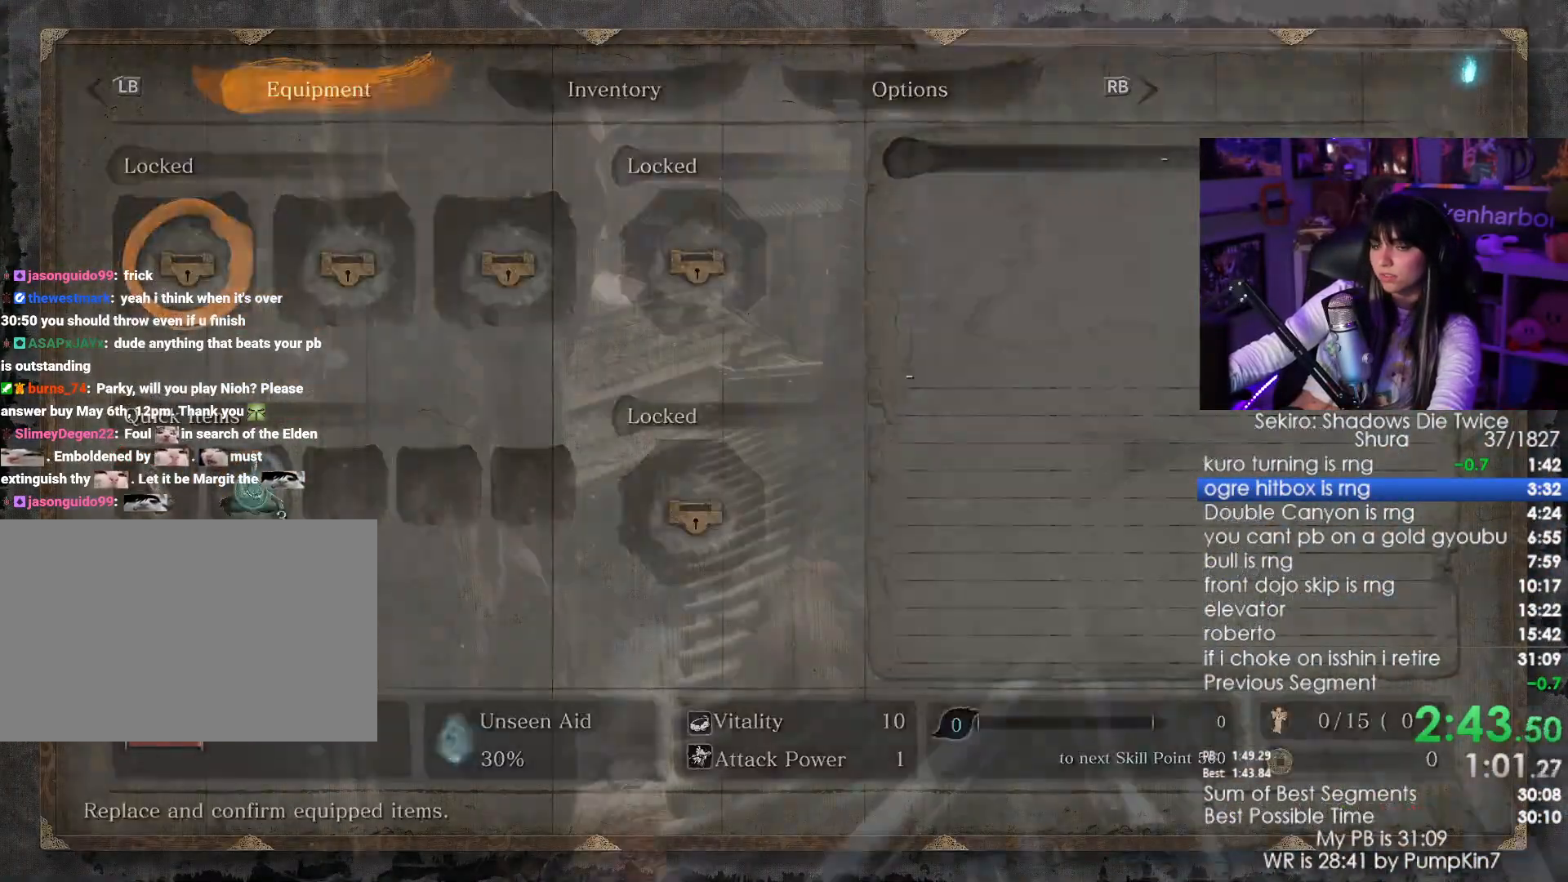
{"keys": ["shift", "w"], "mouse": [], "events": [[33, "tab", "up"], [117, "w", "down"], [167, "shift", "down"]]}
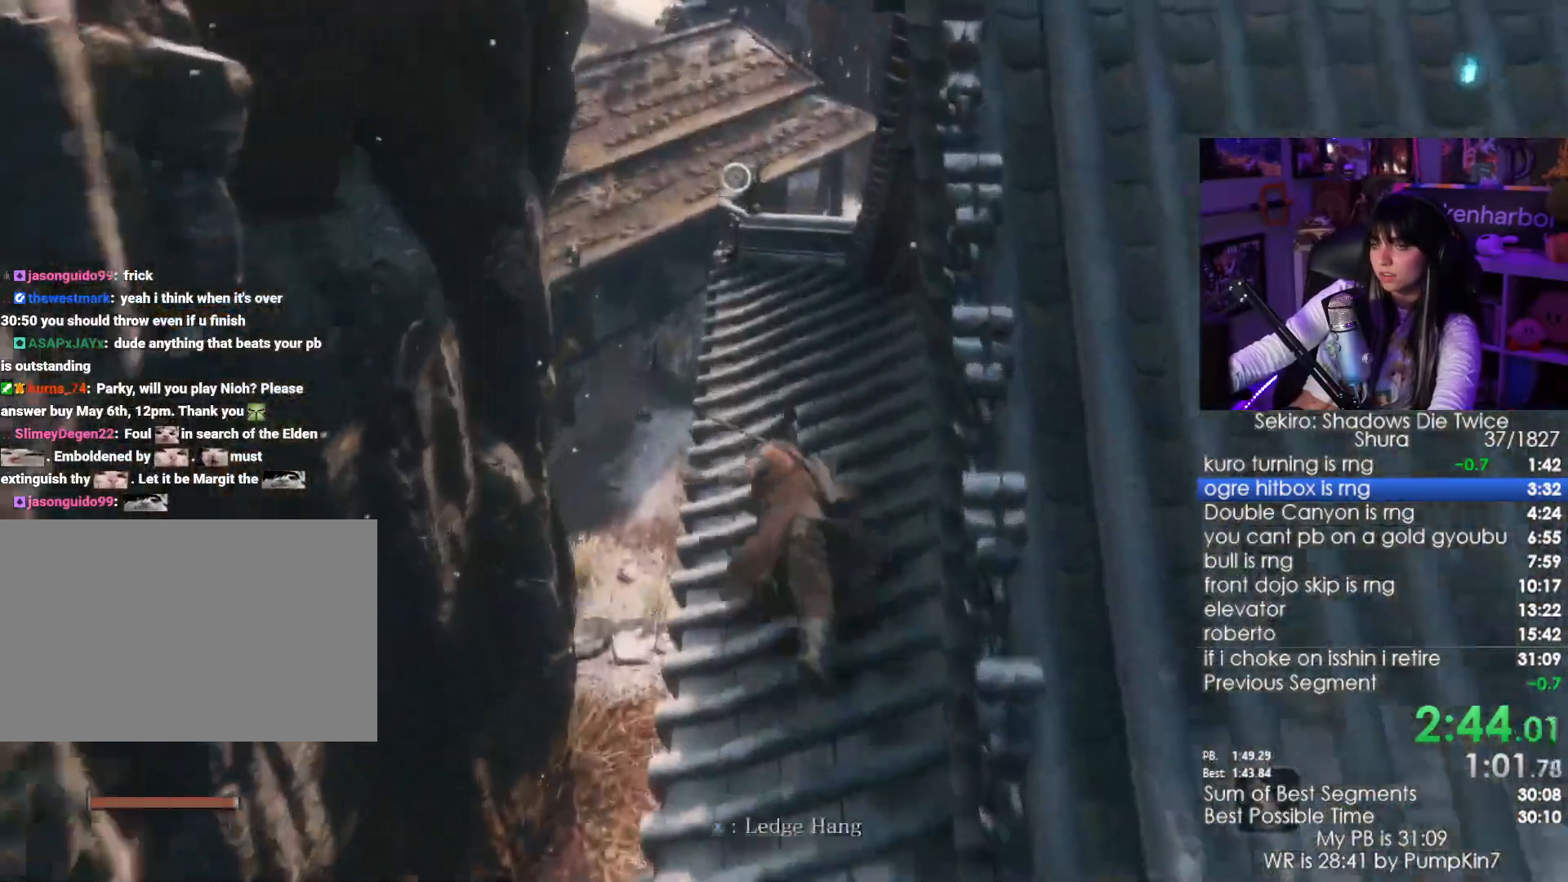
{"keys": ["shift", "w"], "mouse": [], "events": []}
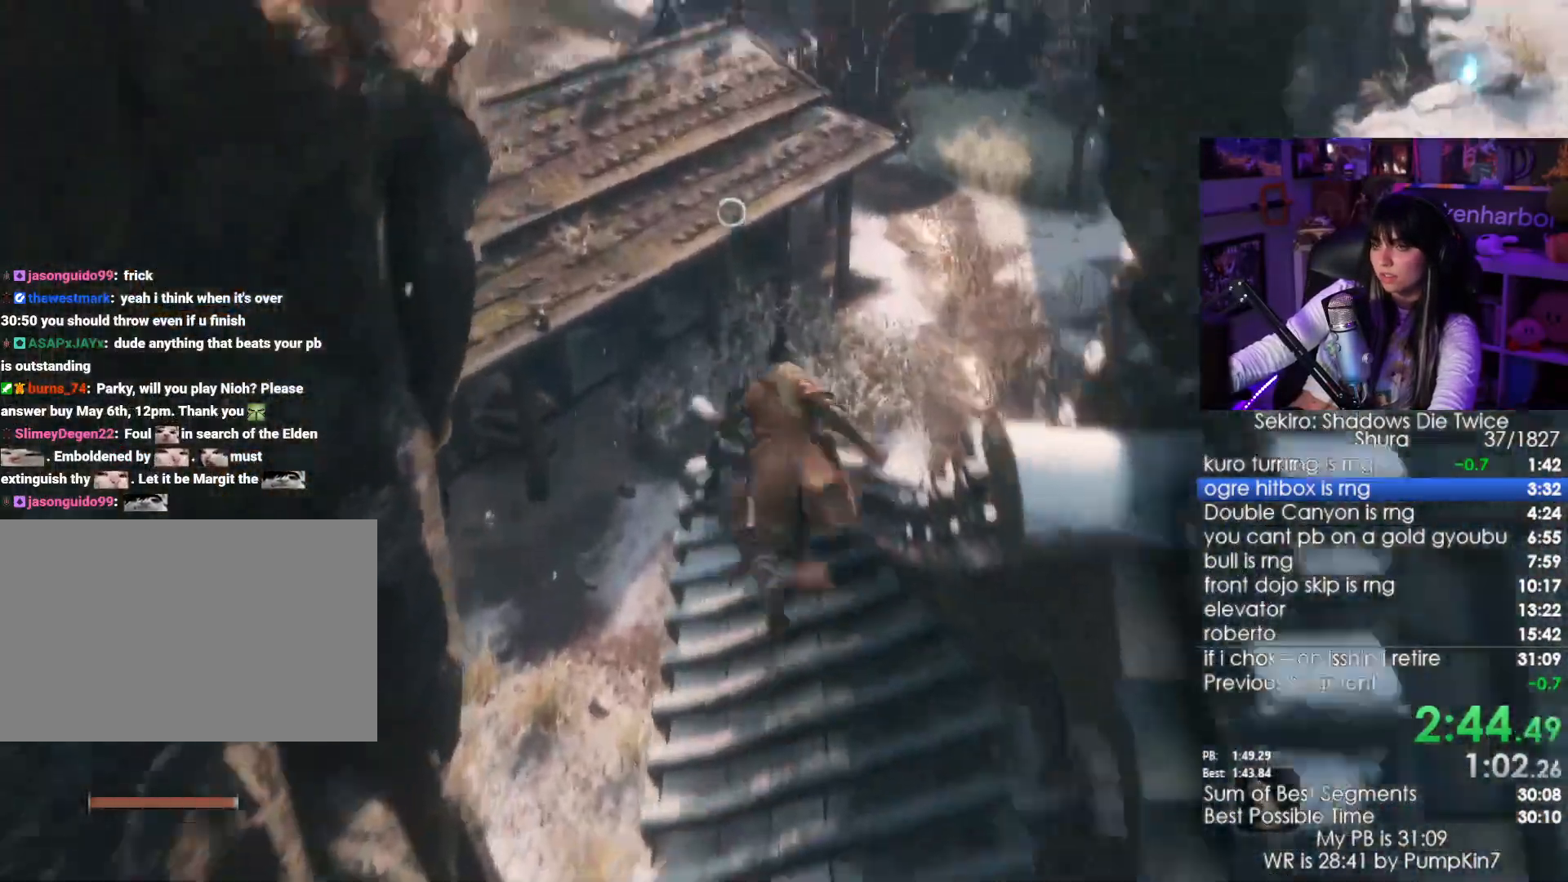
{"keys": ["w"], "mouse": [], "events": [[300, "f", "down"], [383, "f", "up"], [383, "shift", "up"]]}
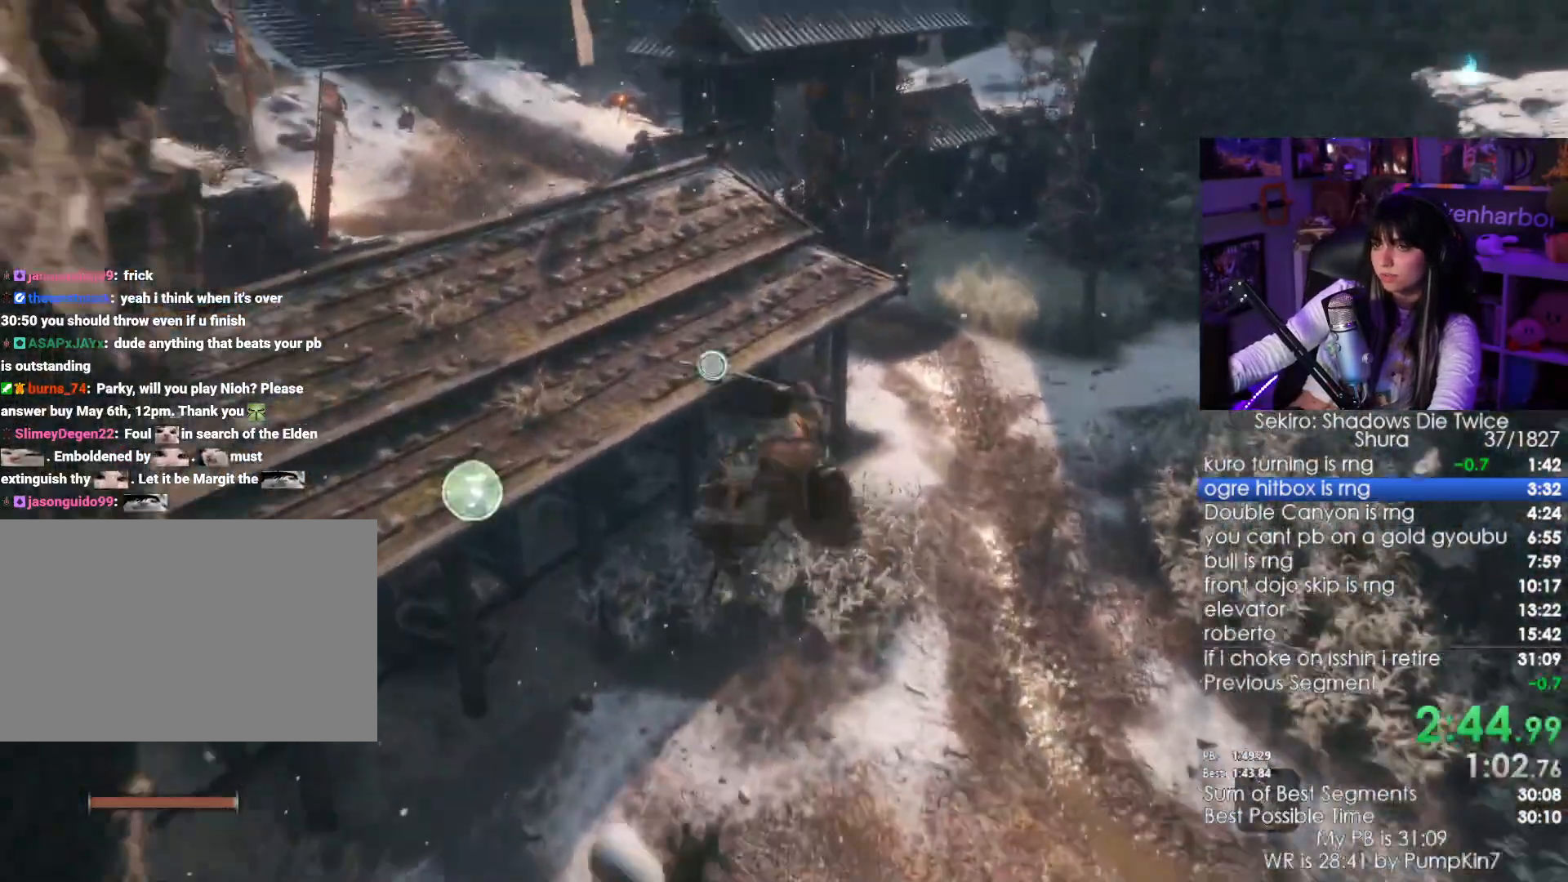
{"keys": ["w"], "mouse": [], "events": [[100, "c", "down"], [250, "c", "up"]]}
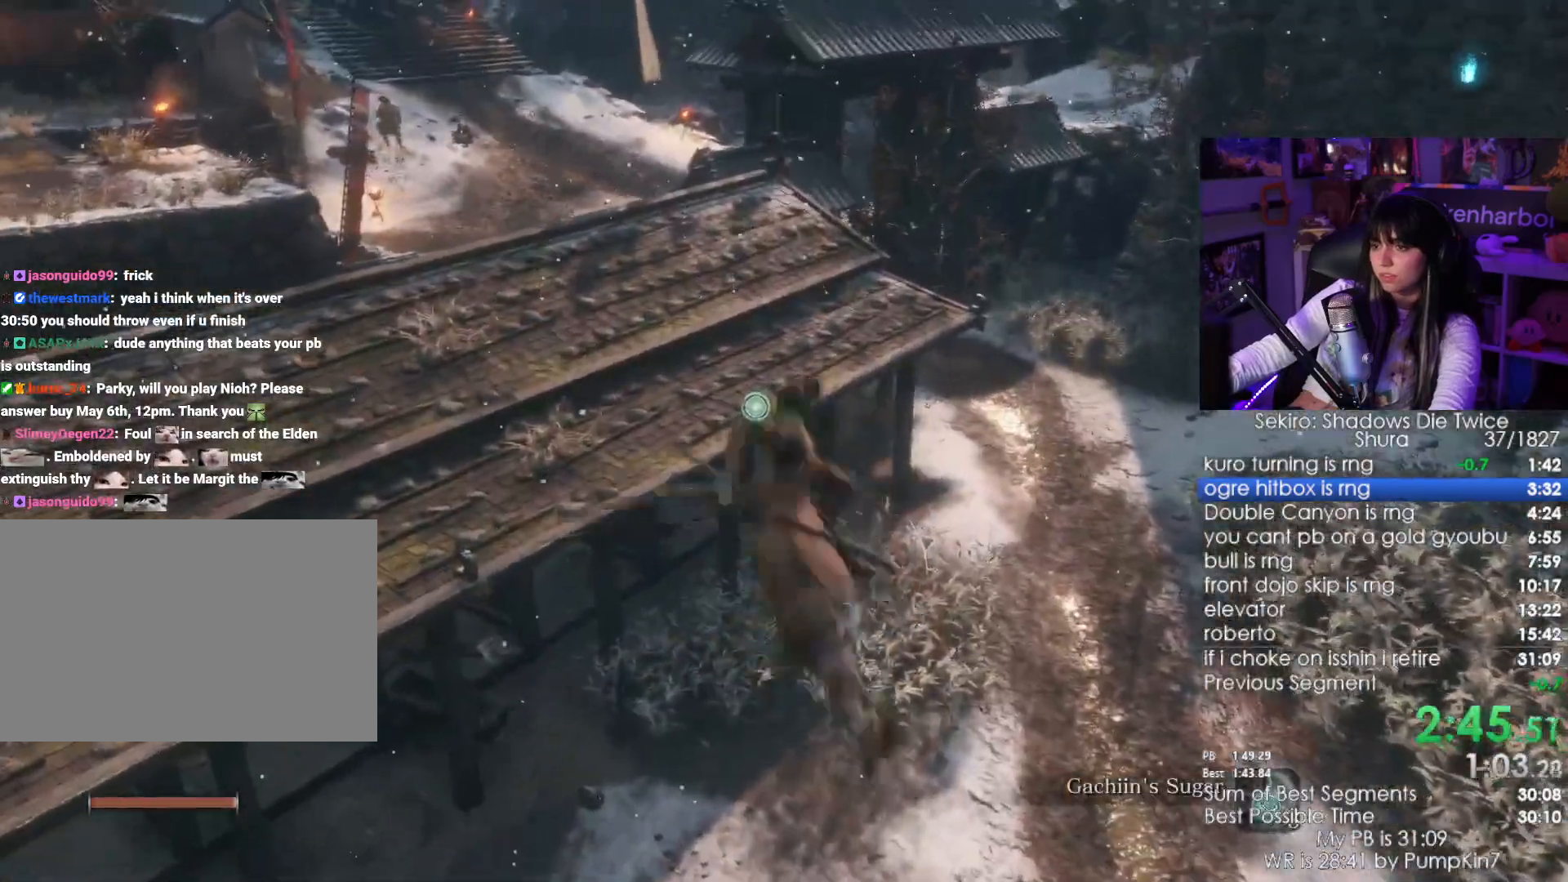
{"keys": ["w"], "mouse": [], "events": []}
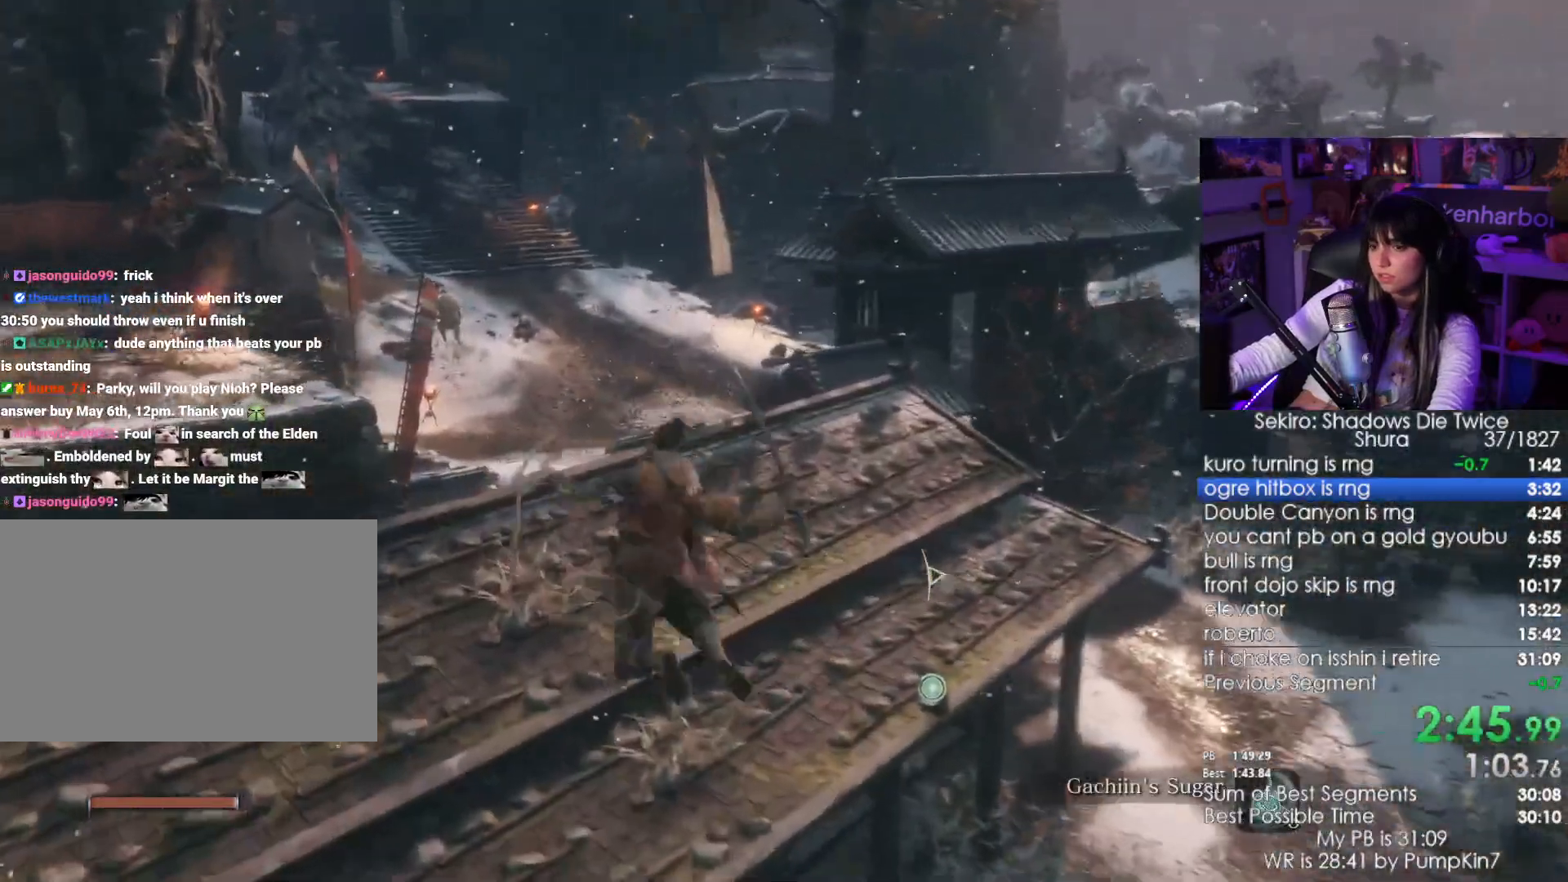
{"keys": ["w"], "mouse": [], "events": []}
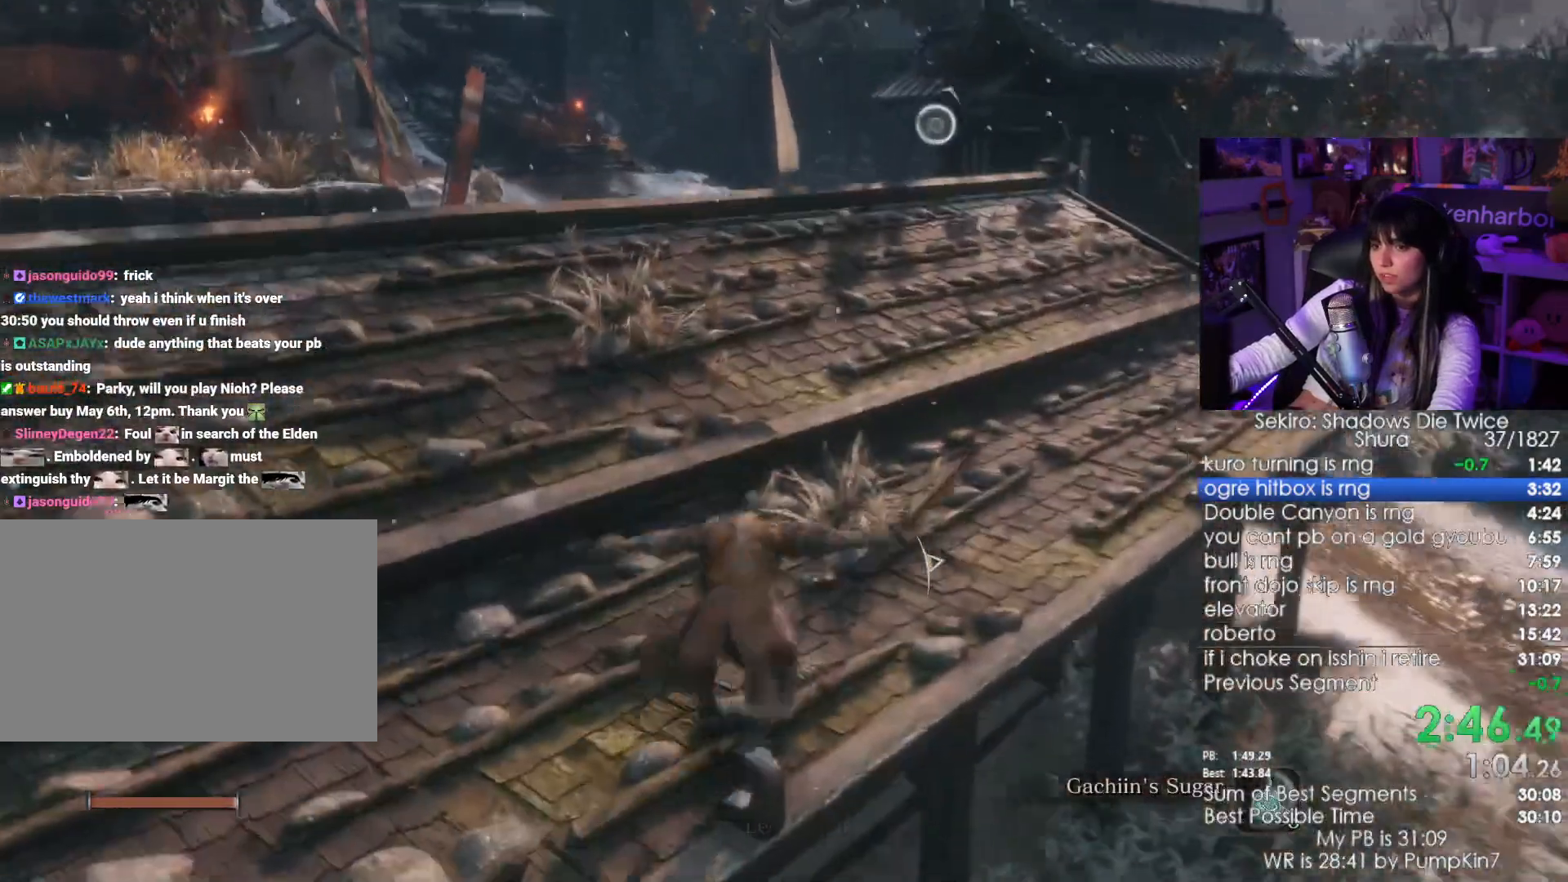
{"keys": ["r", "w"], "mouse": [], "events": [[217, "r", "down"], [300, "r", "up"], [400, "r", "down"]]}
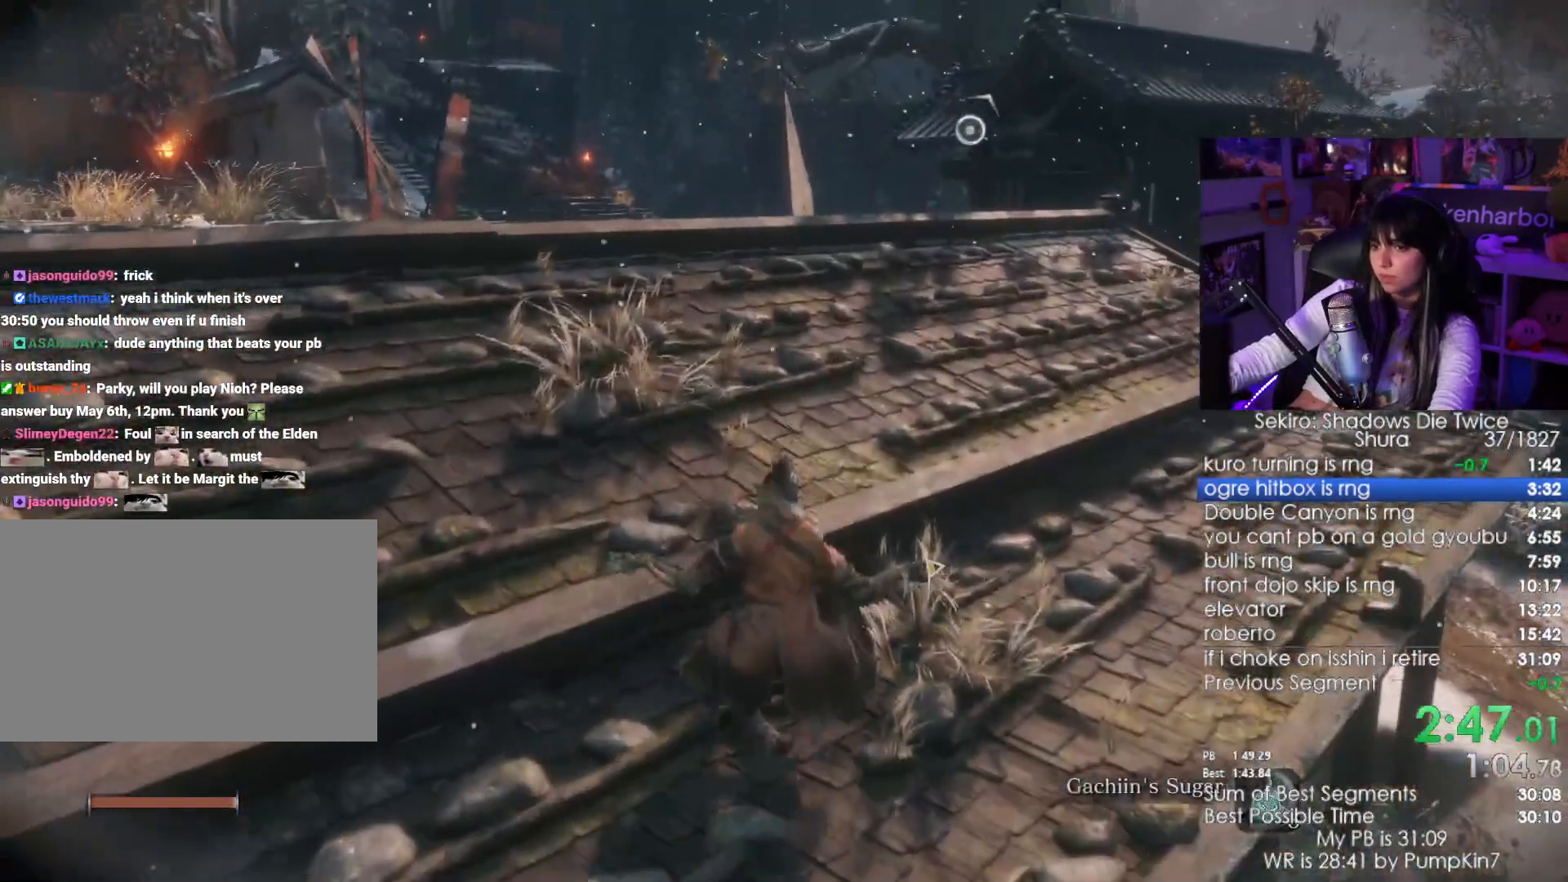
{"keys": [], "mouse": [], "events": [[50, "r", "up"], [83, "w", "up"]]}
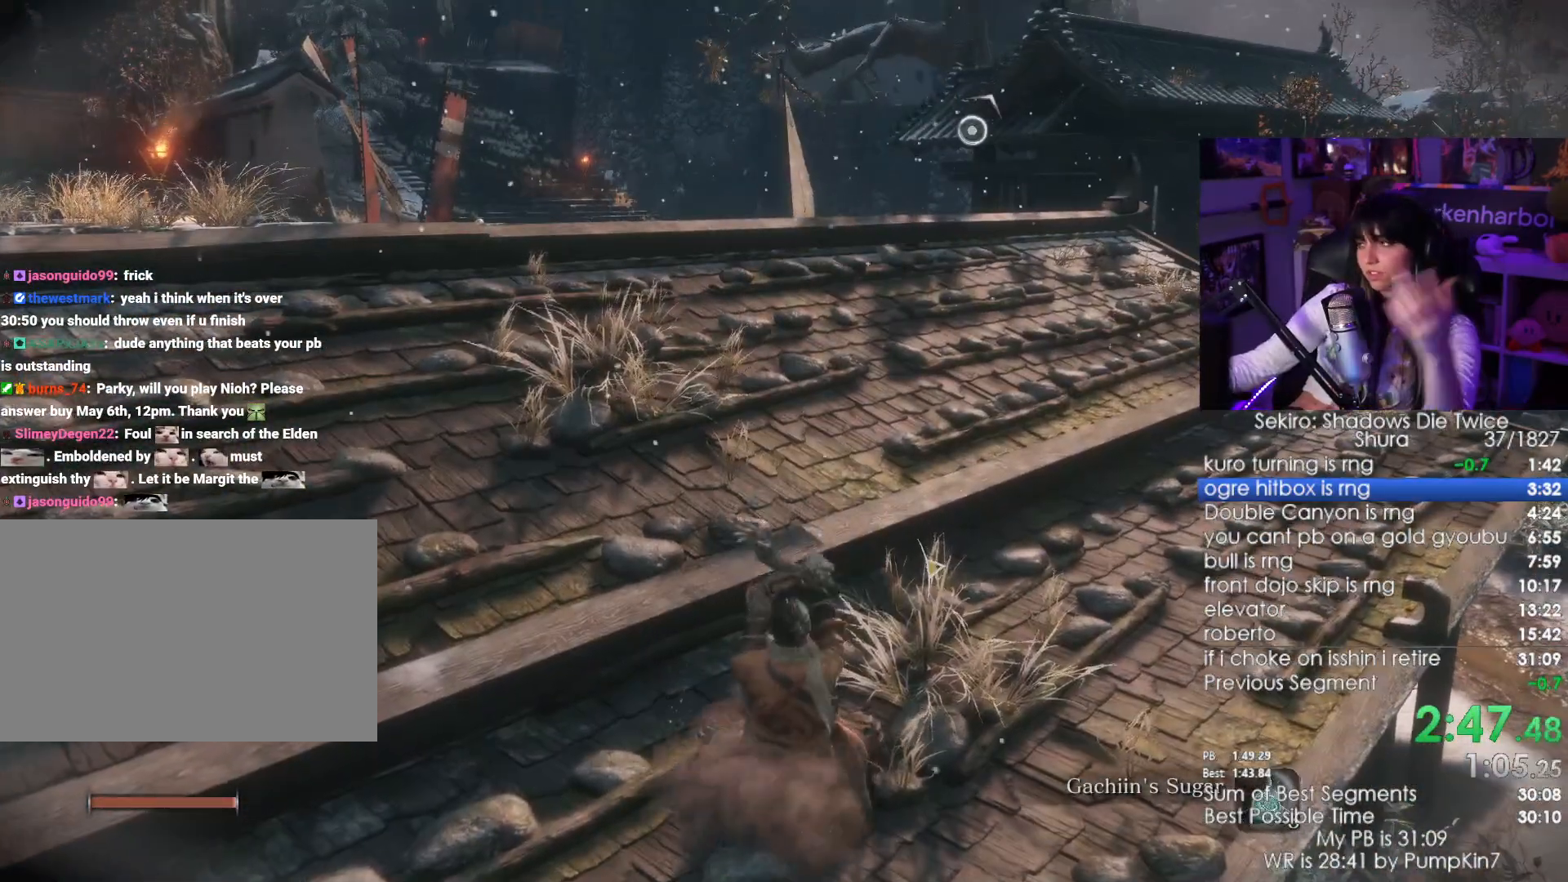
{"keys": [], "mouse": [], "events": []}
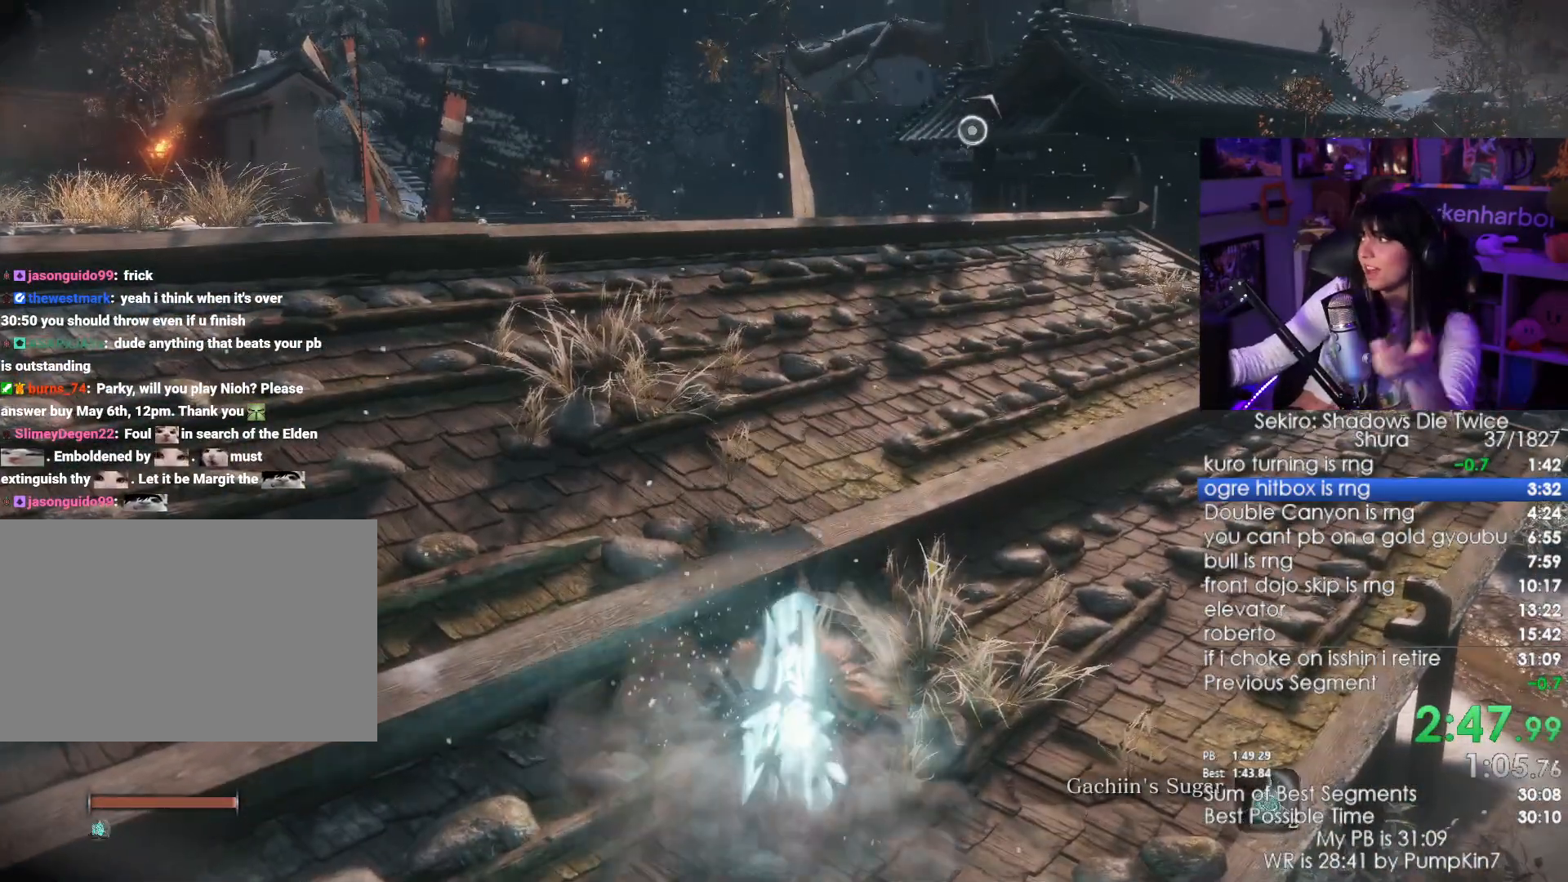
{"keys": [], "mouse": [], "events": []}
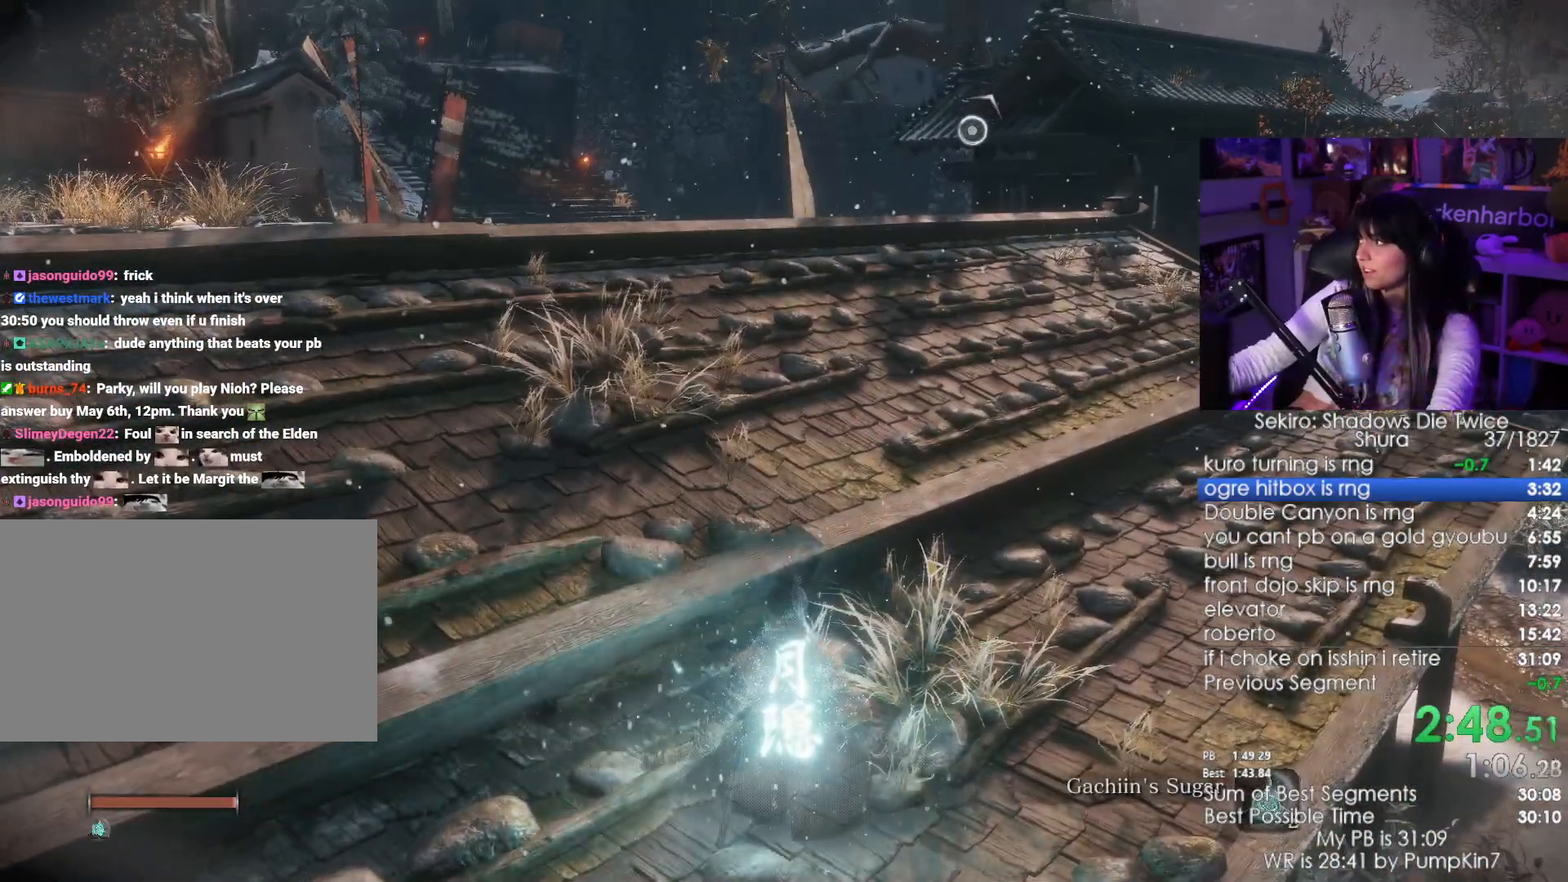
{"keys": [], "mouse": [], "events": []}
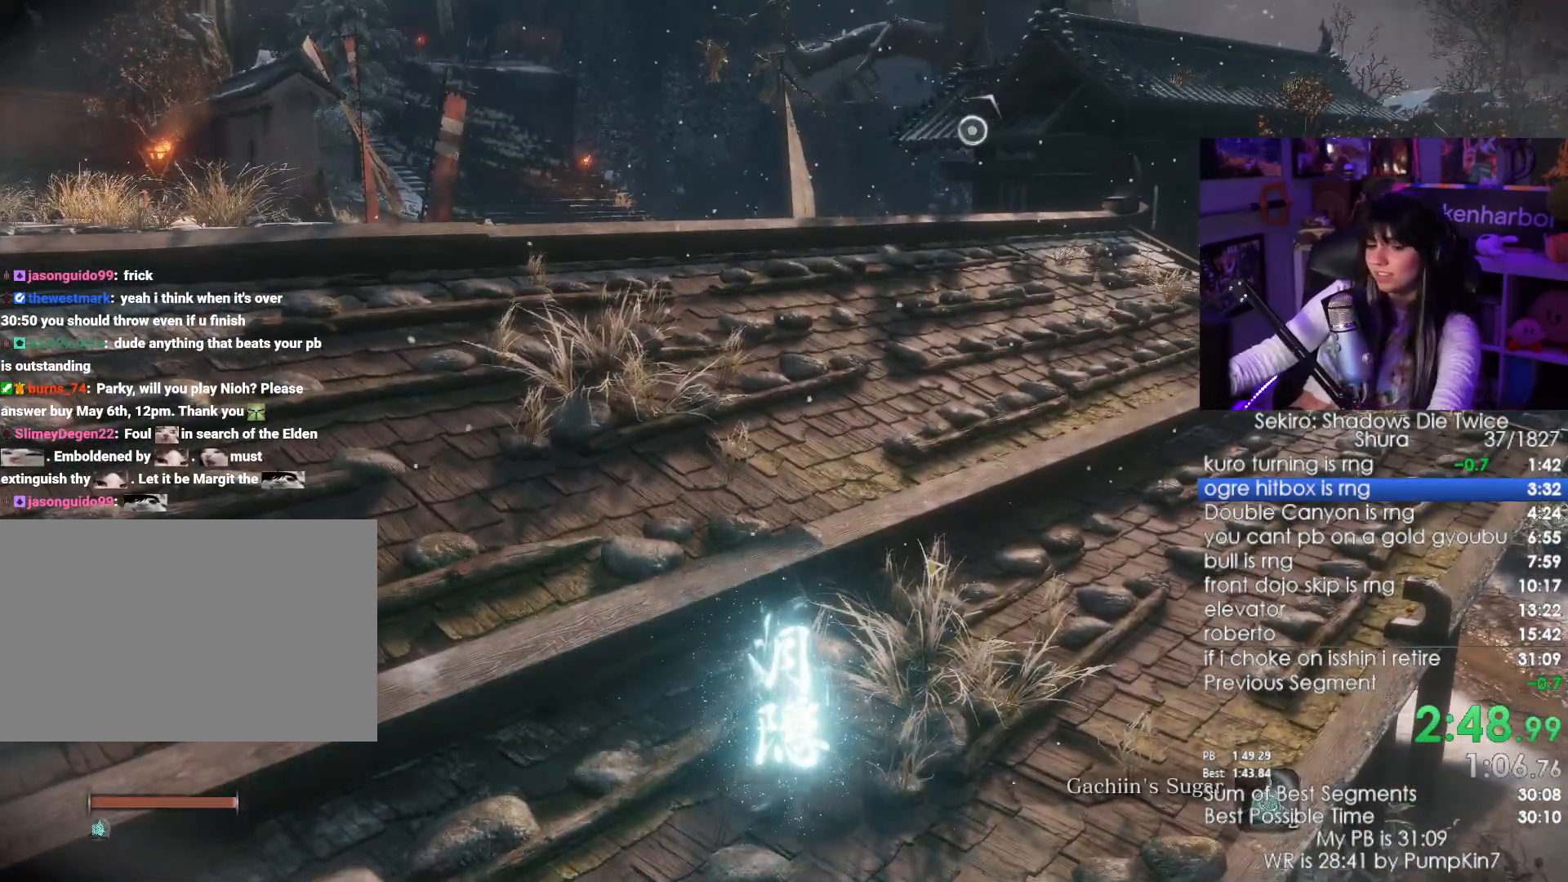
{"keys": ["shift", "w"], "mouse": [], "events": [[250, "shift", "down"], [250, "w", "down"]]}
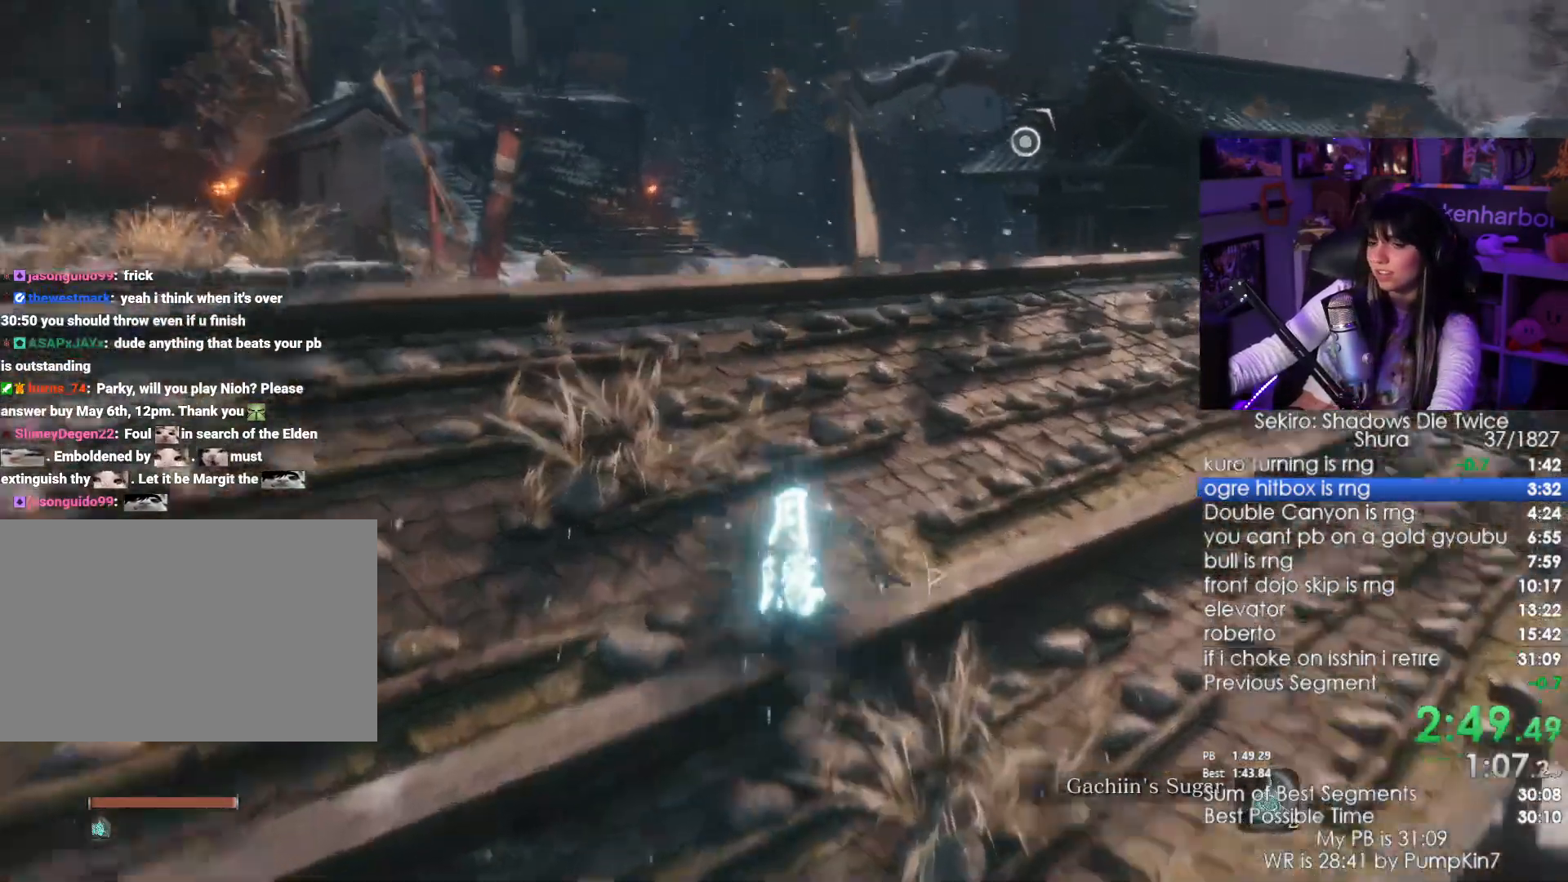
{"keys": ["shift", "w"], "mouse": [], "events": []}
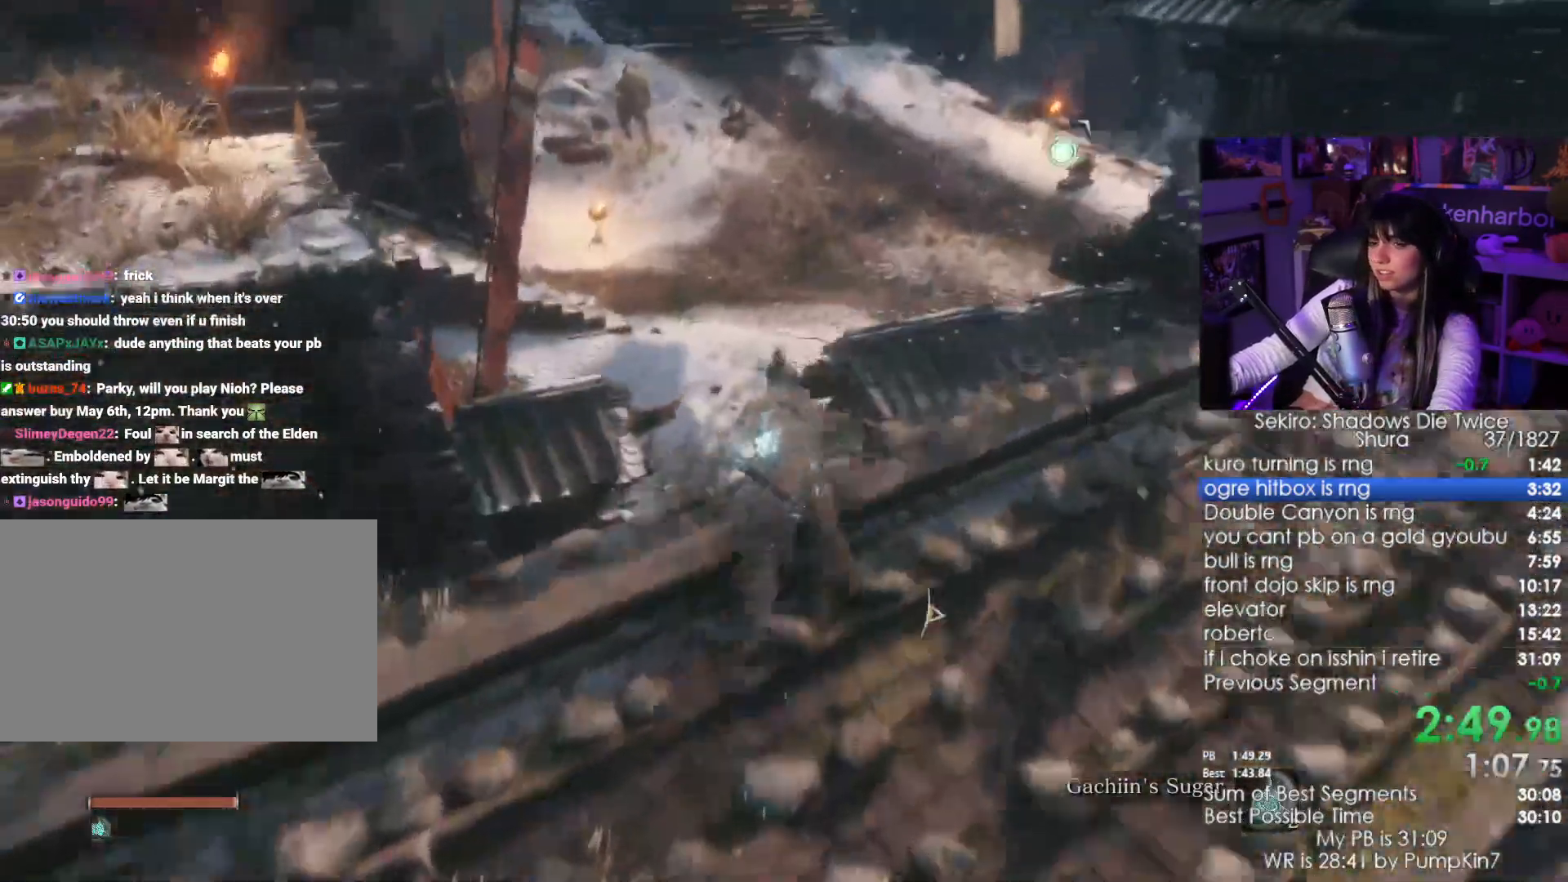
{"keys": ["shift", "w"], "mouse": [], "events": []}
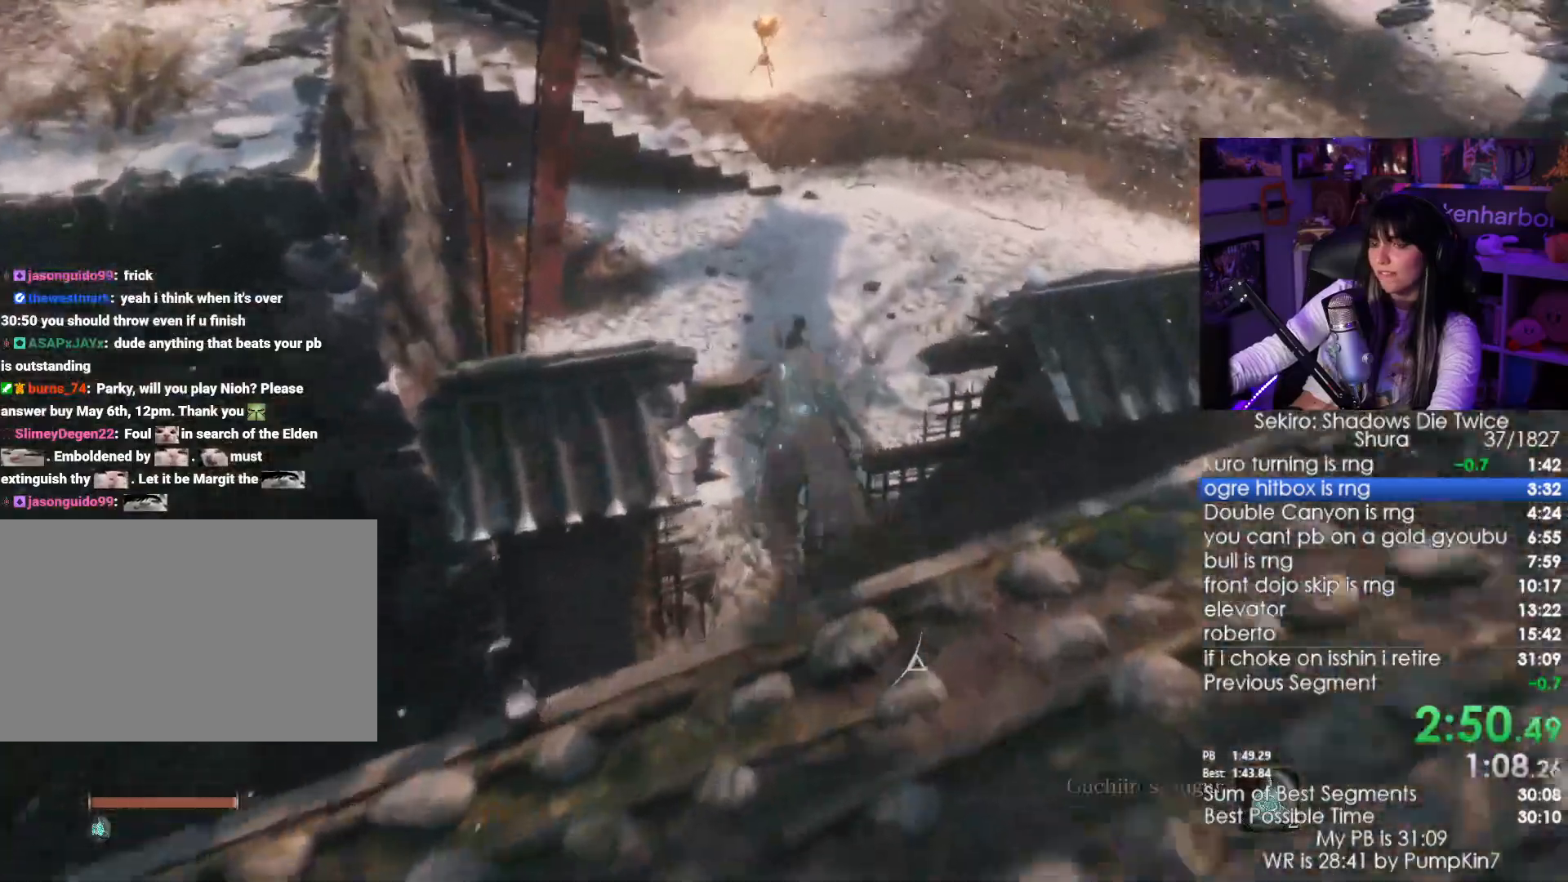
{"keys": ["shift", "w"], "mouse": [], "events": [[100, "w", "up"], [150, "shift", "up"], [333, "shift", "down"], [333, "w", "down"]]}
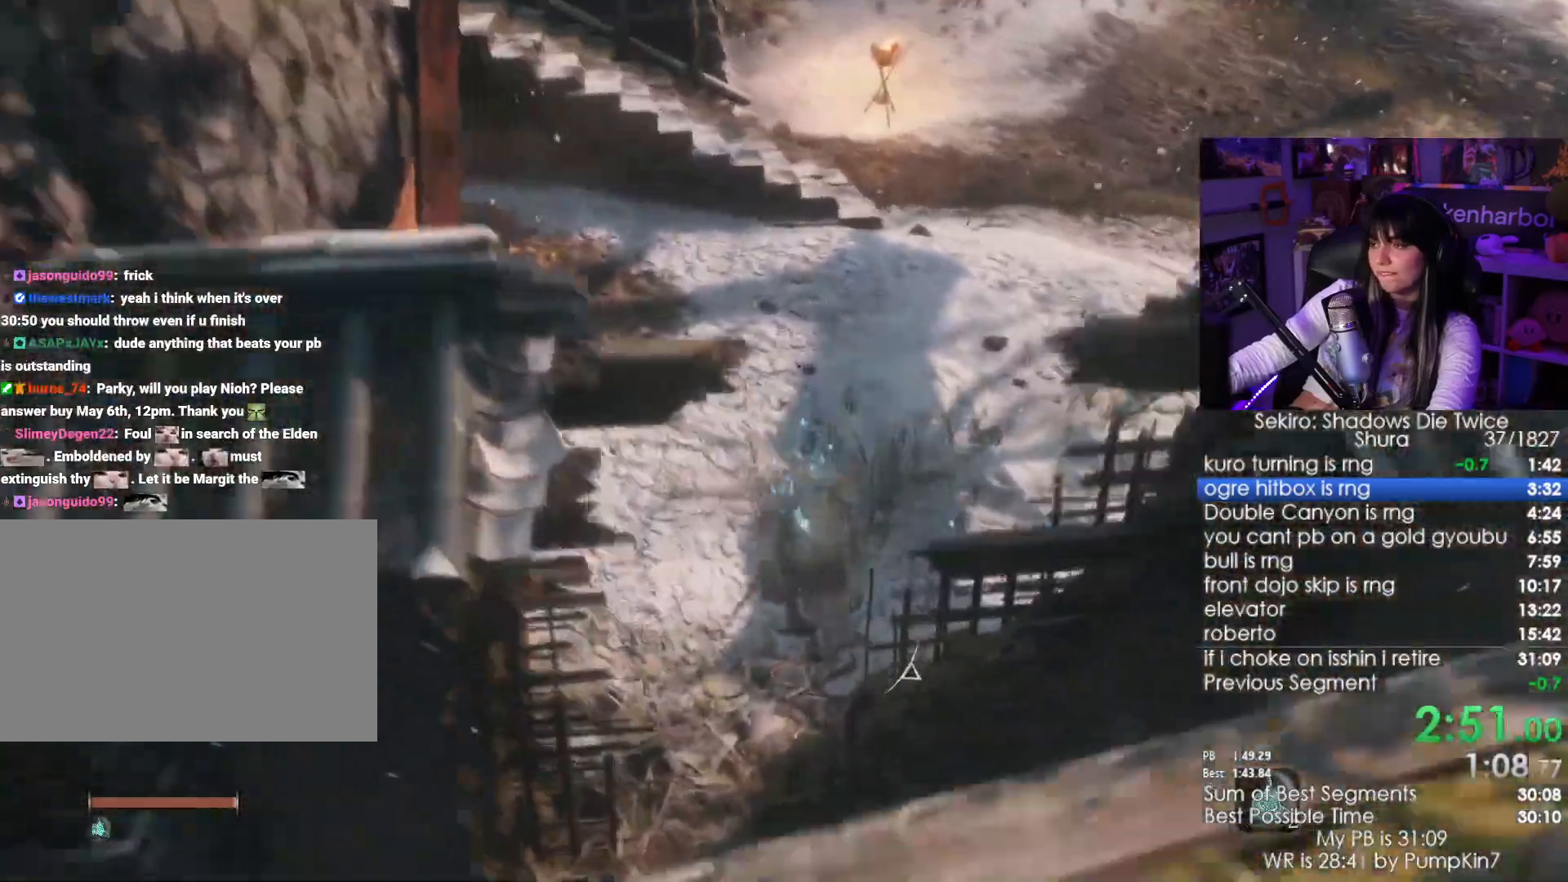
{"keys": ["shift", "w"], "mouse": [], "events": []}